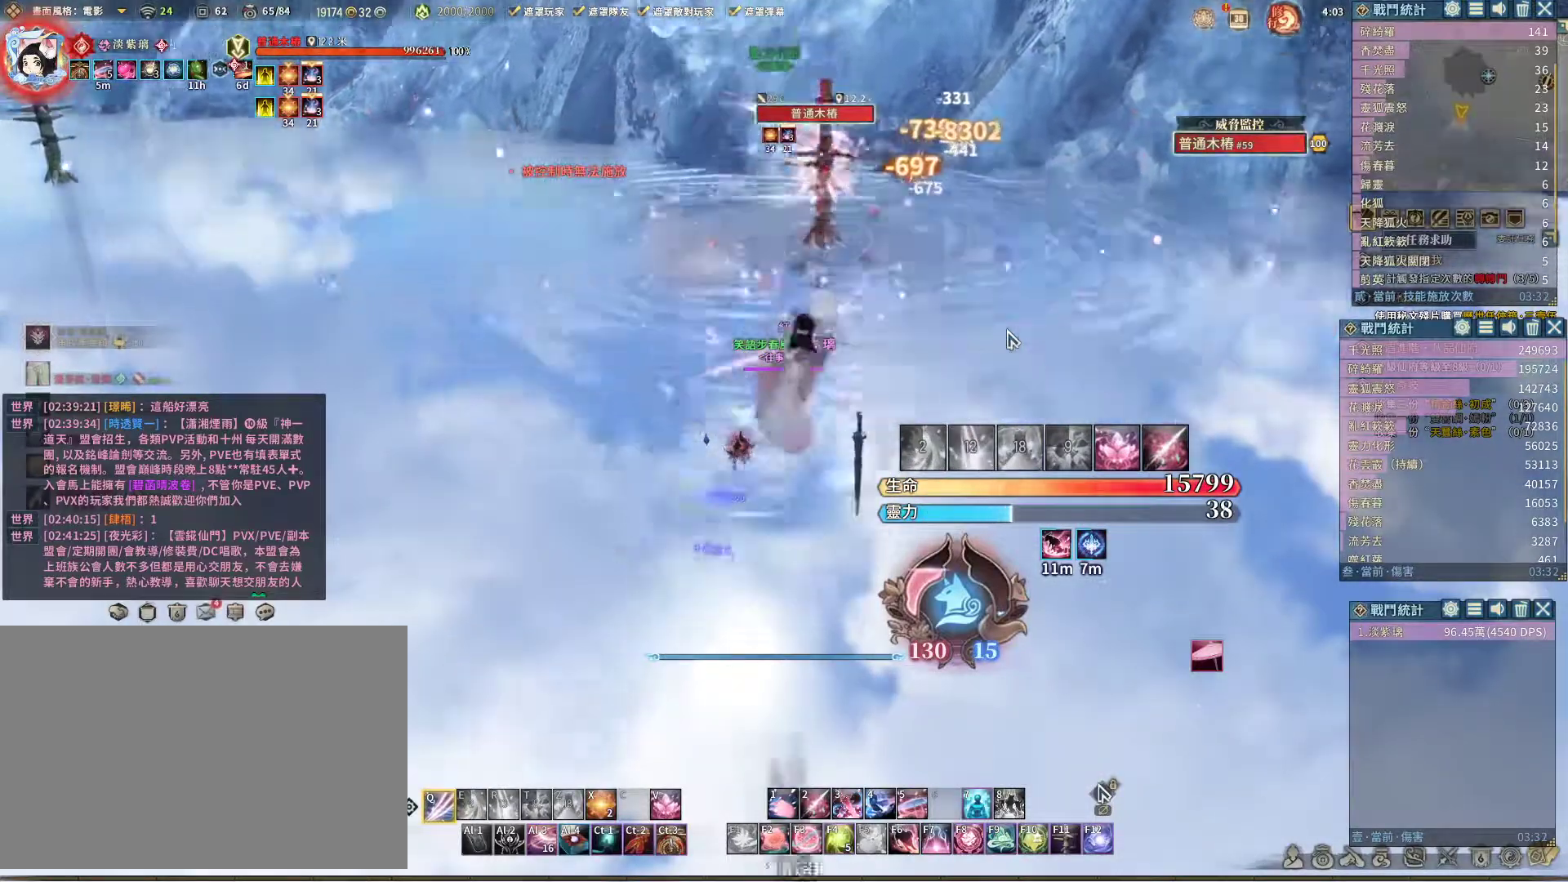
Gameplay with keyboard and mouse; each line is a JSON object with the keys and mouse buttons held at the frame after it. "events" lists presses ("down") and releases ("up") of "1", "2", "3", "4", "5", "a", "alt", "c", "caps_lock", "ctrl", "d", "e", "f", "g", "q", "r", "s", "shift", "space", "t", "tab", "v", "w", "x", "z", "mouse_left", "mouse_wheel" and "mouse_right" between this image and that frame as [ms after this image, input, new state], when the widget could be followed in between. "mouse_left", "mouse_wheel", "mouse_right" = the "left", "wheel", "right" buttons of the "mouse" list. No other keys are recorded. "wheel" means that the mouse wheel is clicked or scrolled. Not read: mouse_move.
{"keys": [], "mouse": [], "events": [[200, "q", "up"], [233, "v", "down"], [283, "v", "up"], [383, "2", "down"], [433, "2", "up"]]}
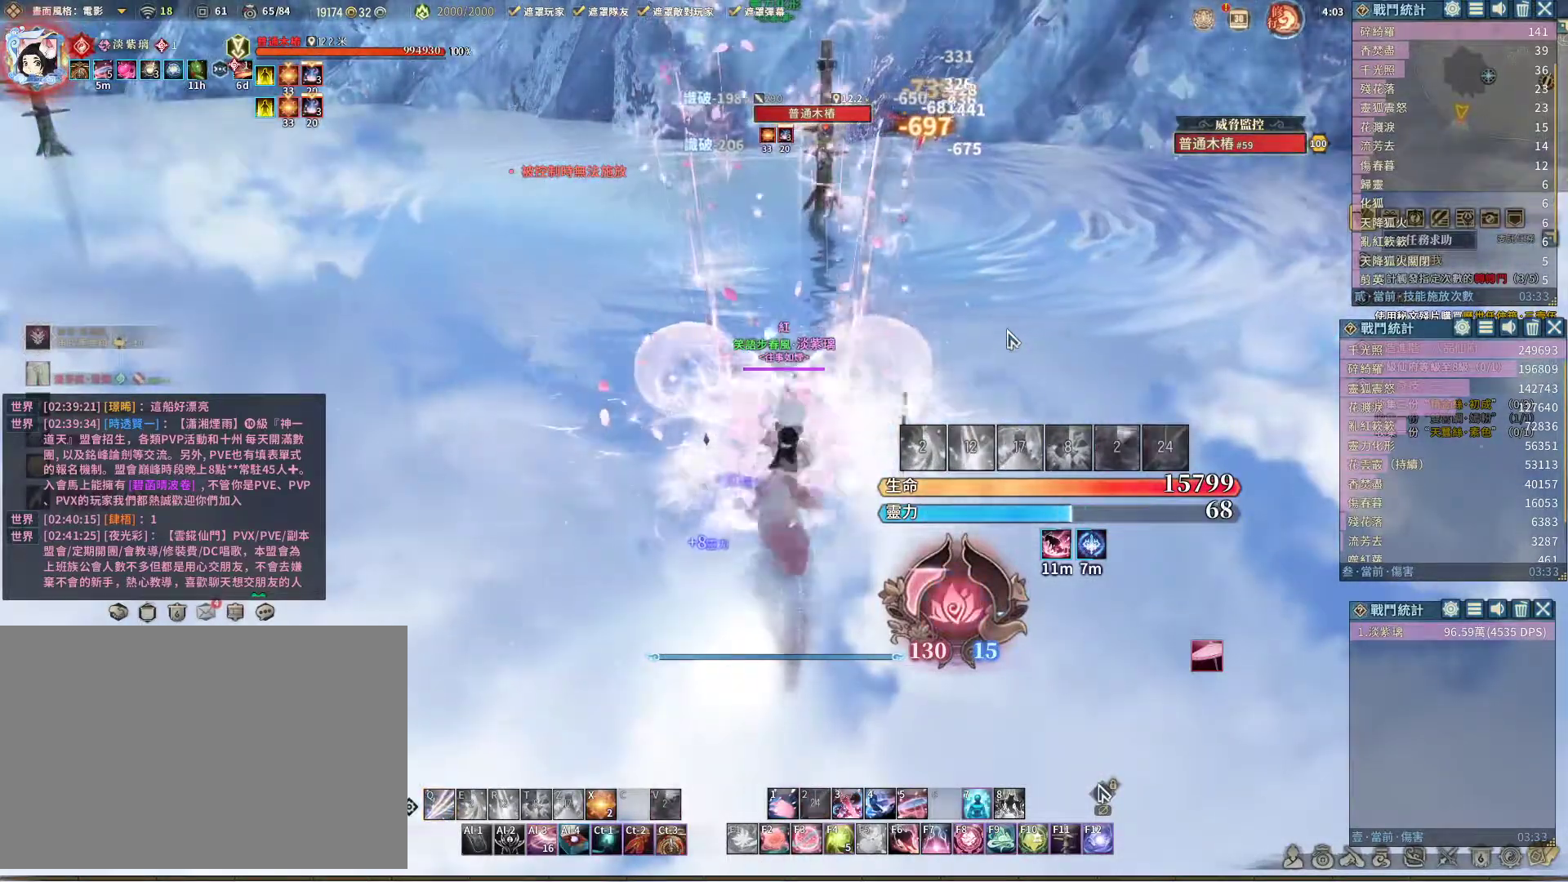
{"keys": ["q"], "mouse": [], "events": [[67, "q", "down"]]}
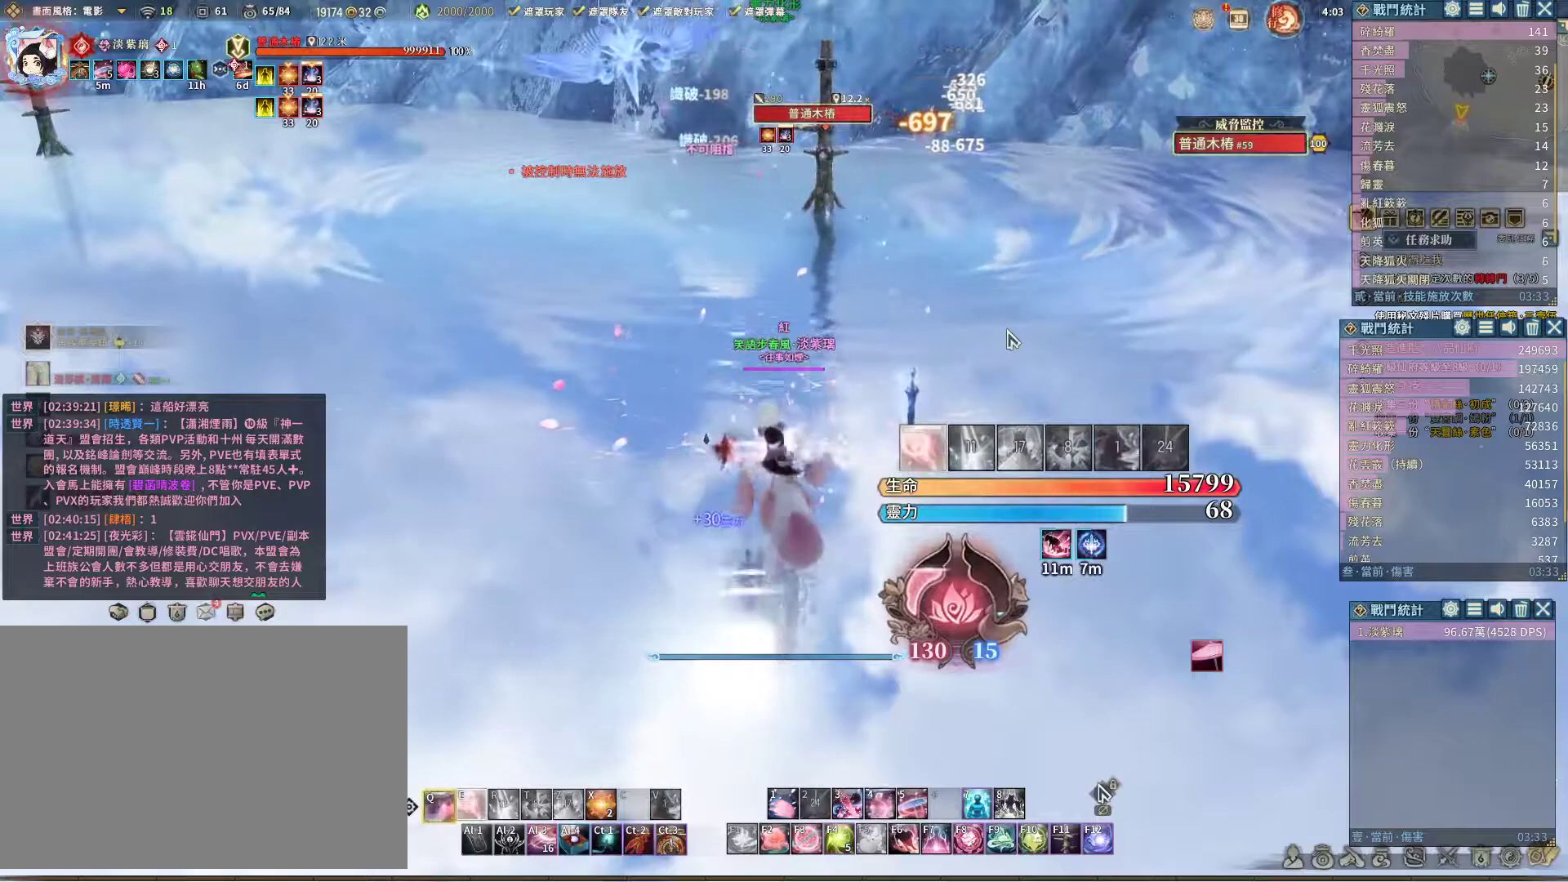
{"keys": ["q"], "mouse": [], "events": [[33, "q", "up"], [83, "e", "down"], [117, "e", "up"], [217, "q", "down"]]}
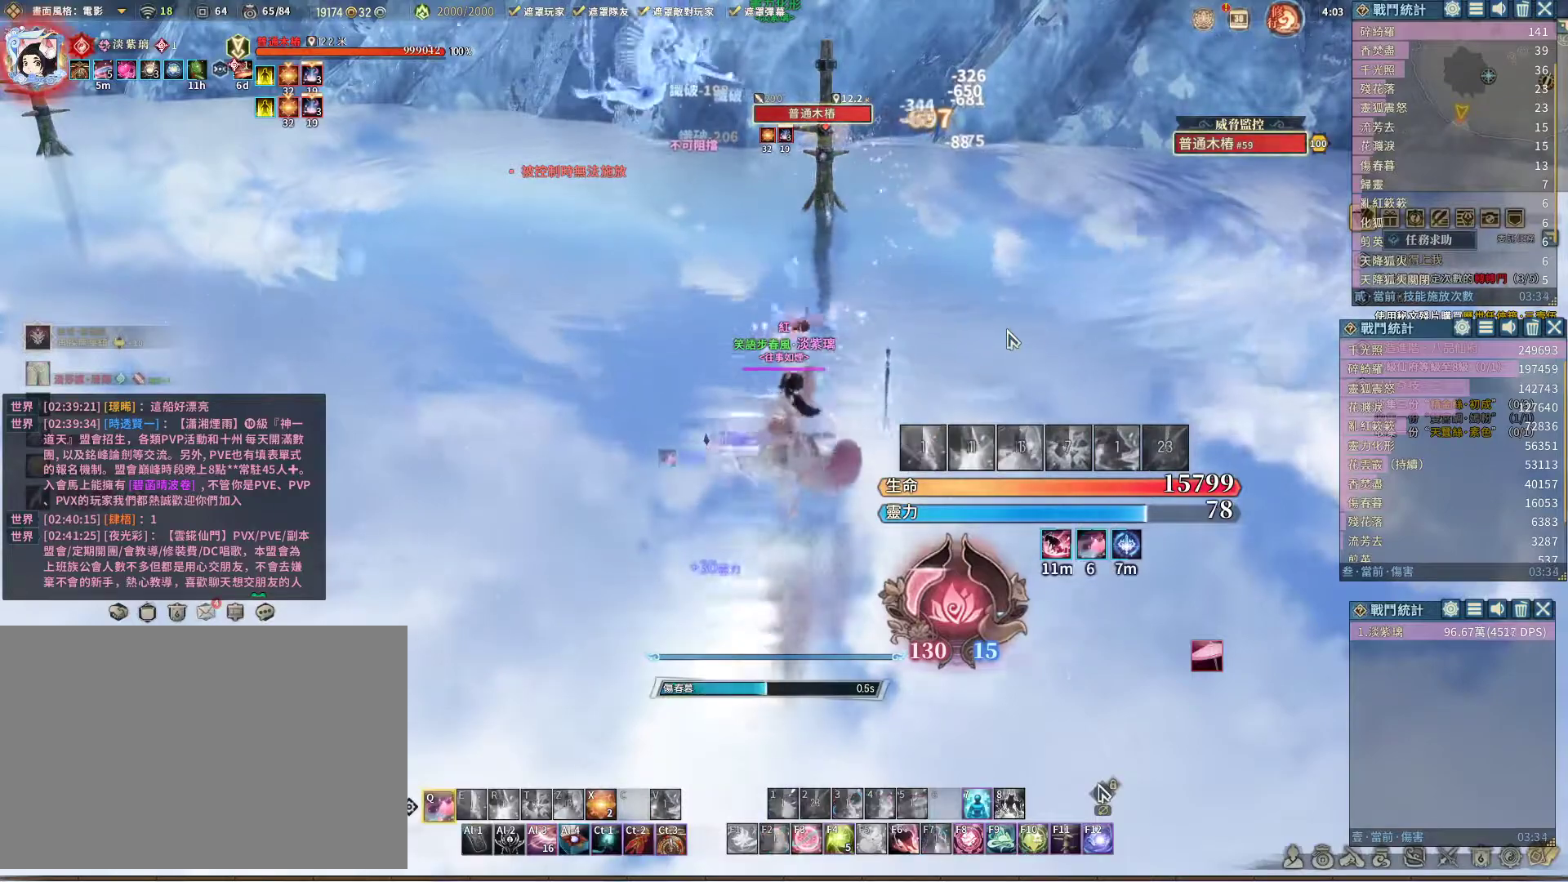
{"keys": ["q"], "mouse": [], "events": []}
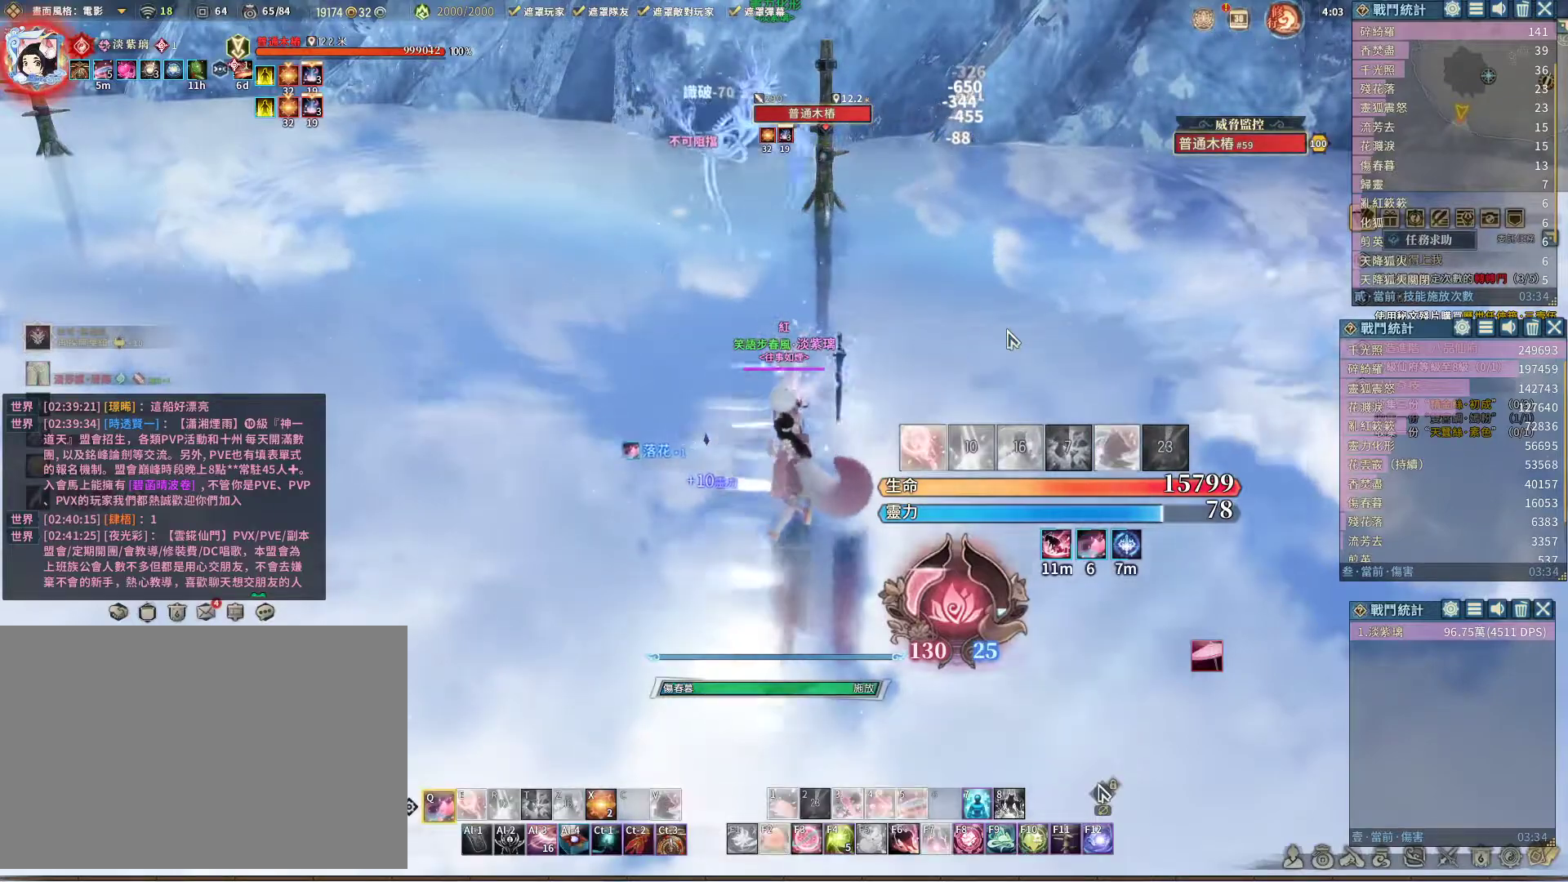
{"keys": ["q"], "mouse": [], "events": []}
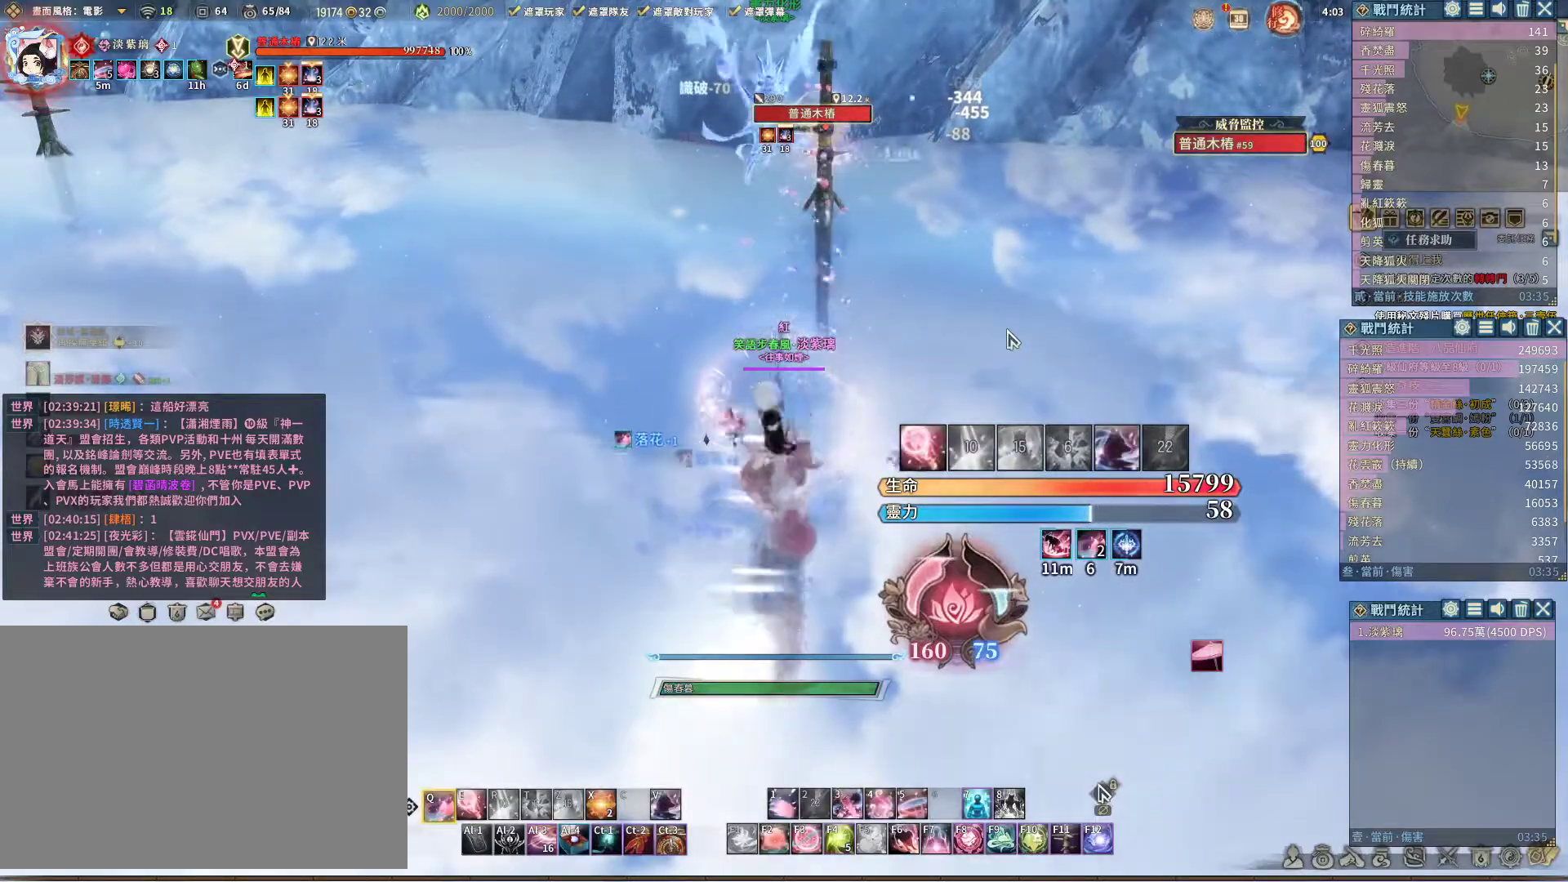
{"keys": ["q"], "mouse": [], "events": [[67, "e", "down"], [67, "q", "up"], [167, "e", "up"], [250, "q", "down"]]}
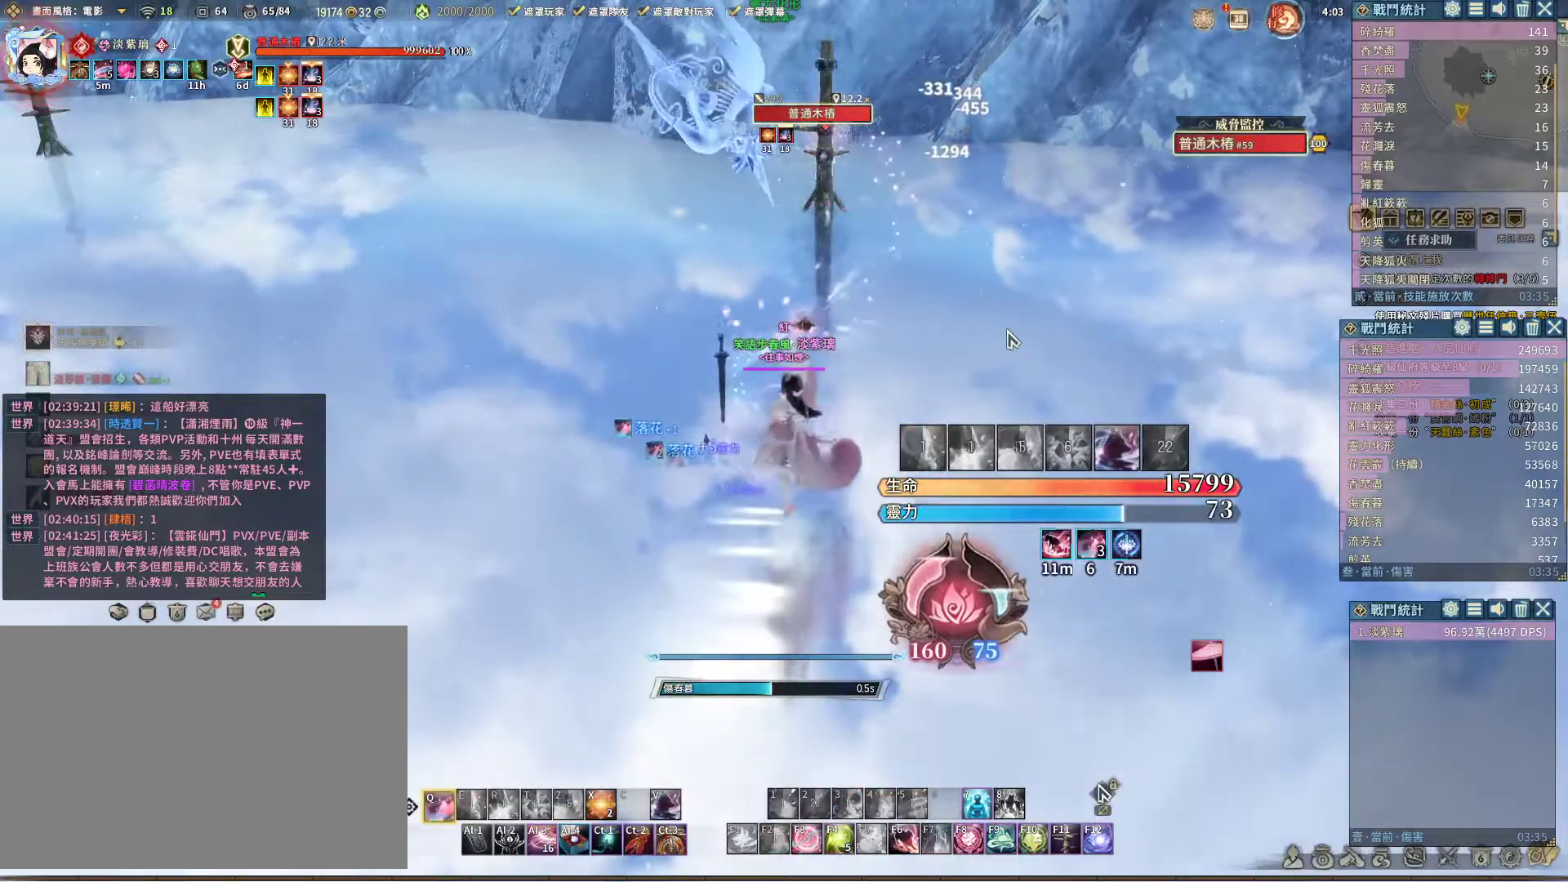
{"keys": ["q"], "mouse": [], "events": []}
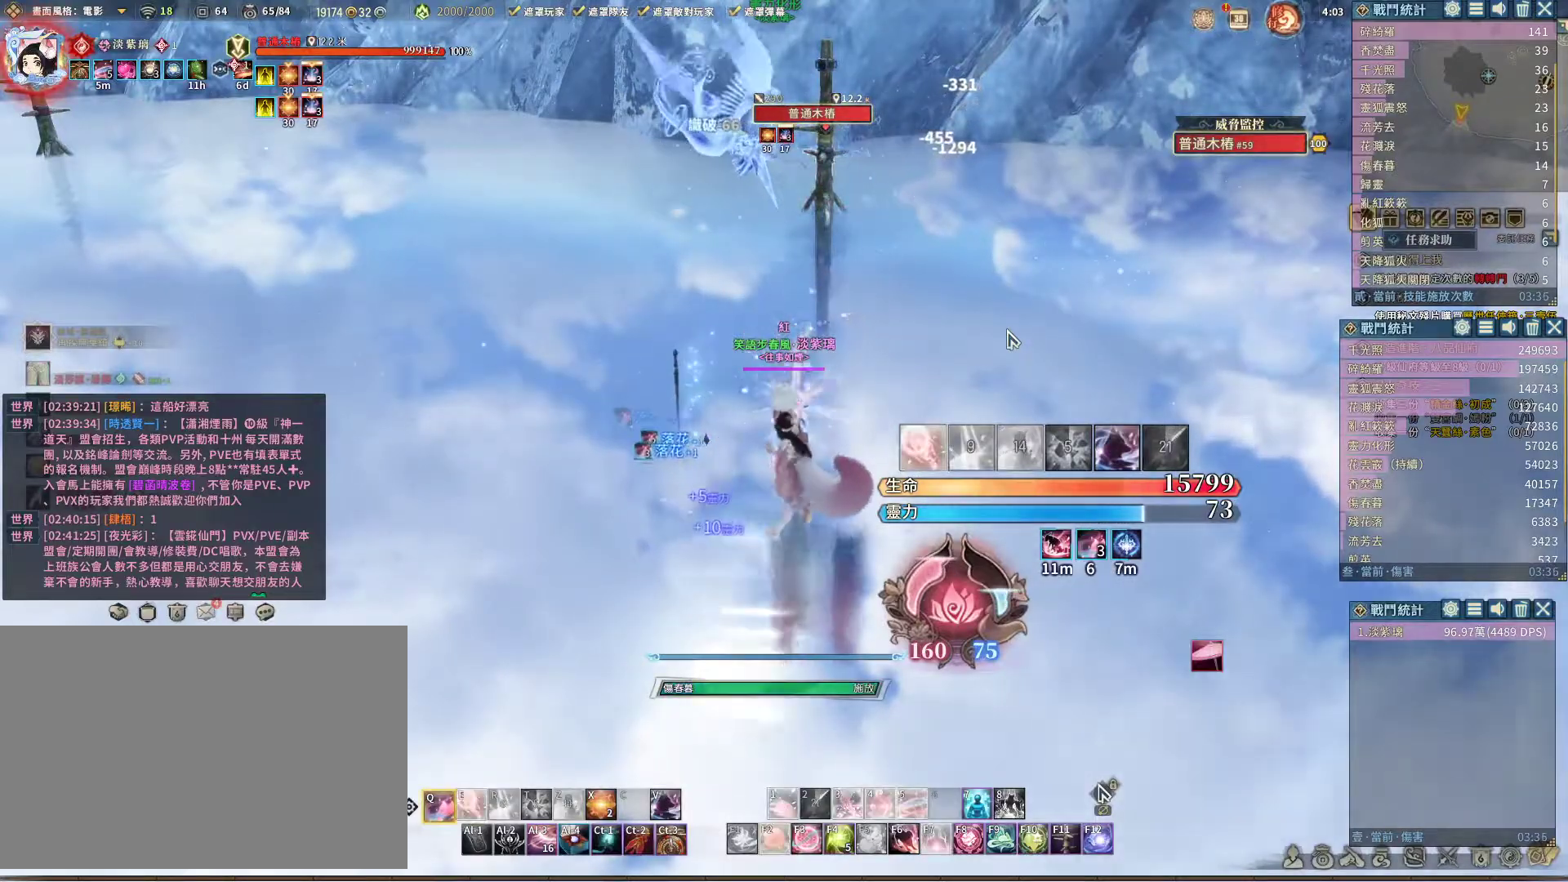
{"keys": ["q"], "mouse": [], "events": [[150, "q", "up"], [200, "v", "down"], [233, "v", "up"], [283, "q", "down"]]}
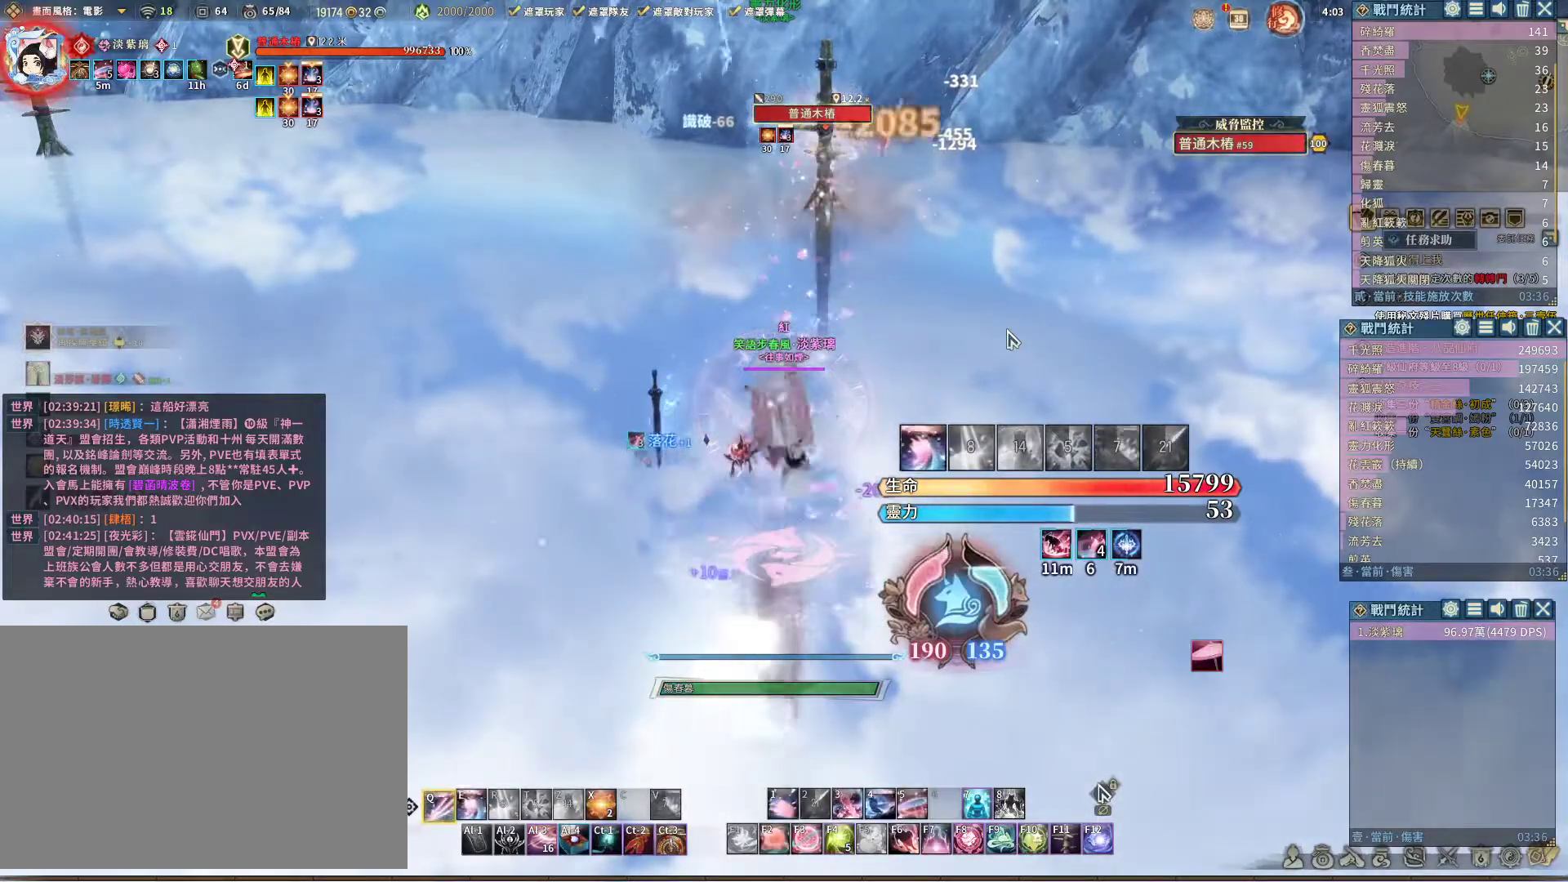
{"keys": ["q"], "mouse": [], "events": [[350, "e", "down"], [400, "e", "up"]]}
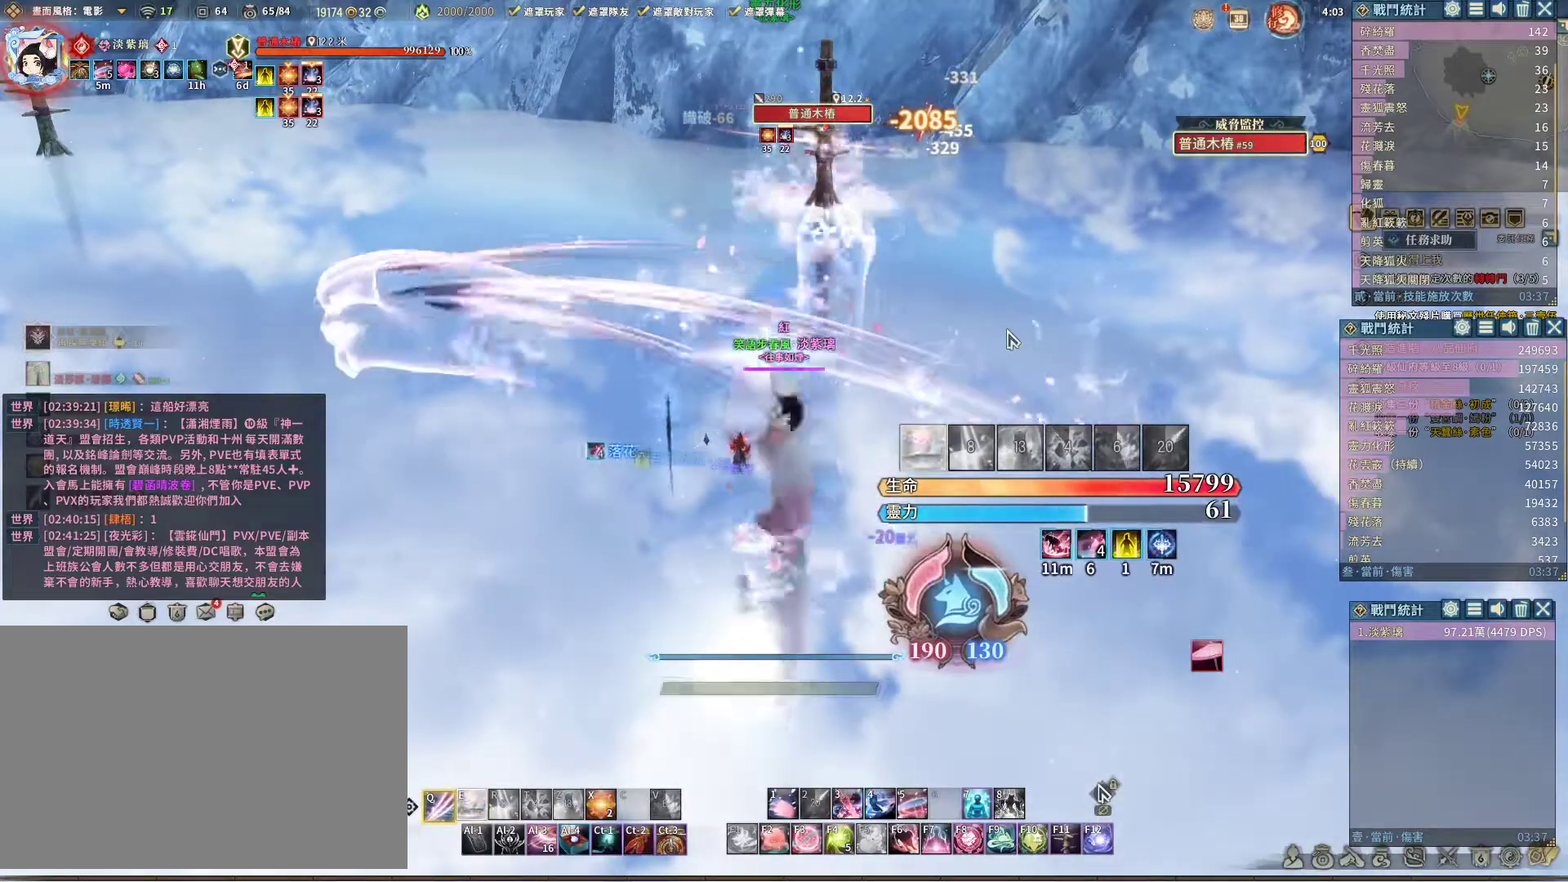
{"keys": ["q"], "mouse": [], "events": []}
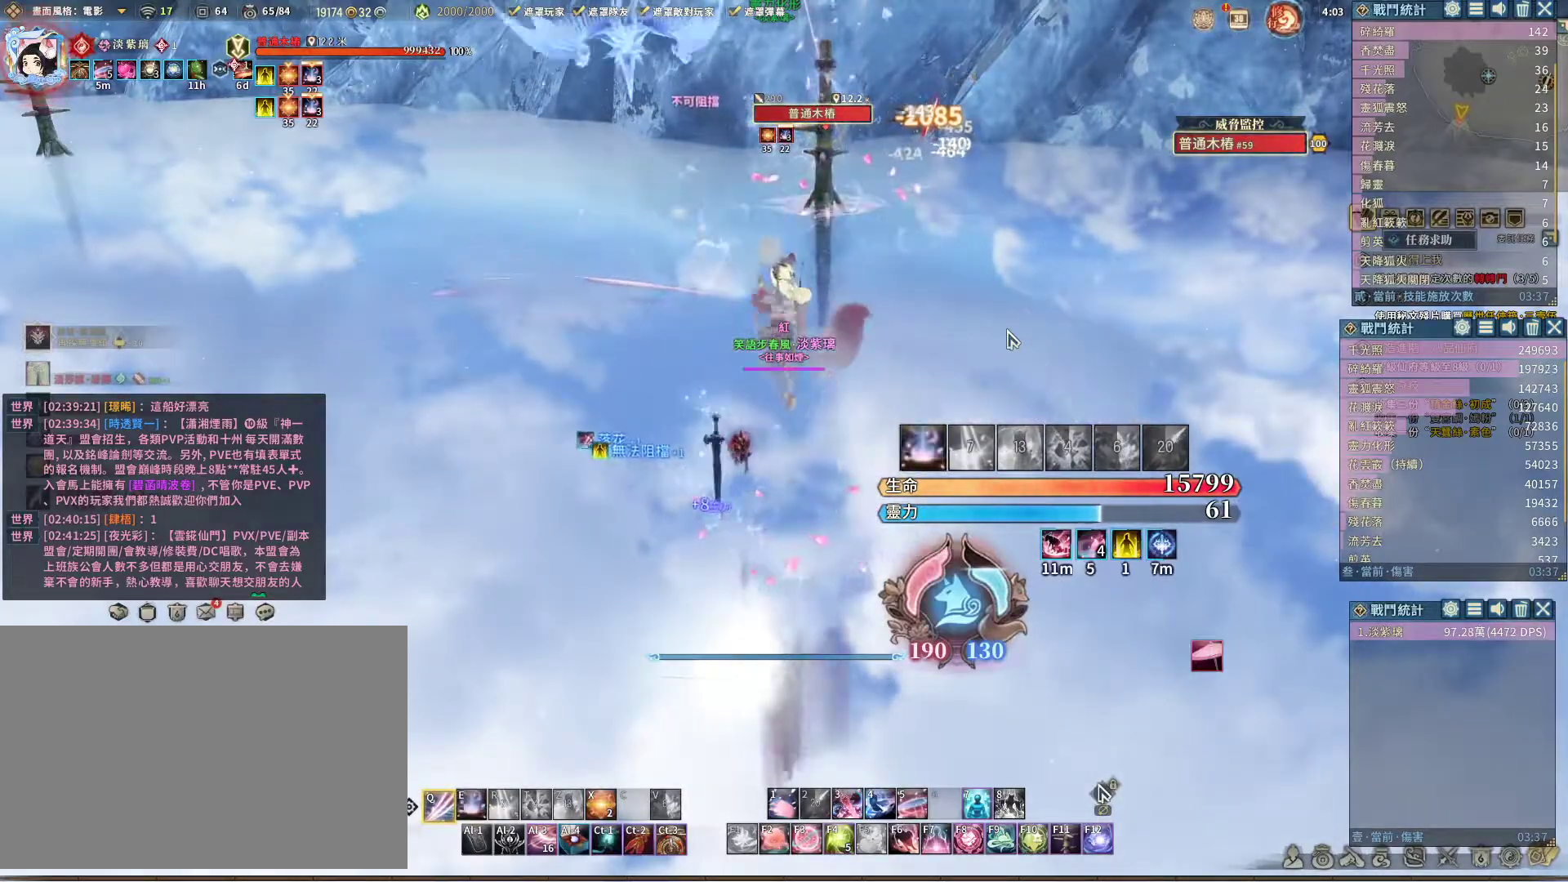
{"keys": ["q"], "mouse": [], "events": [[150, "e", "down"], [250, "e", "up"], [250, "q", "up"], [483, "q", "down"]]}
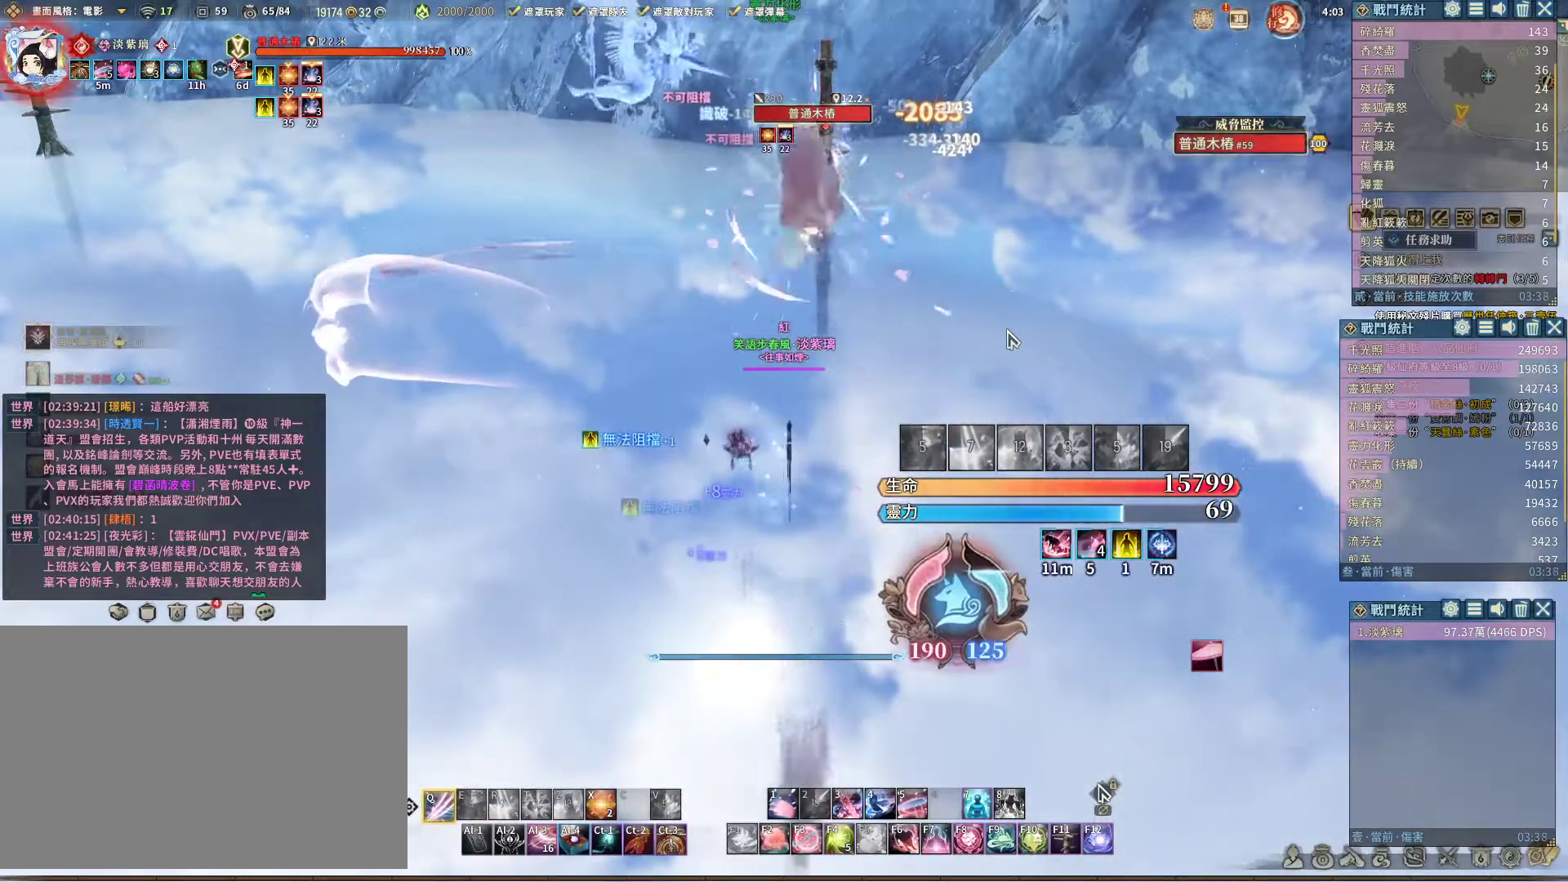
{"keys": ["q"], "mouse": [], "events": []}
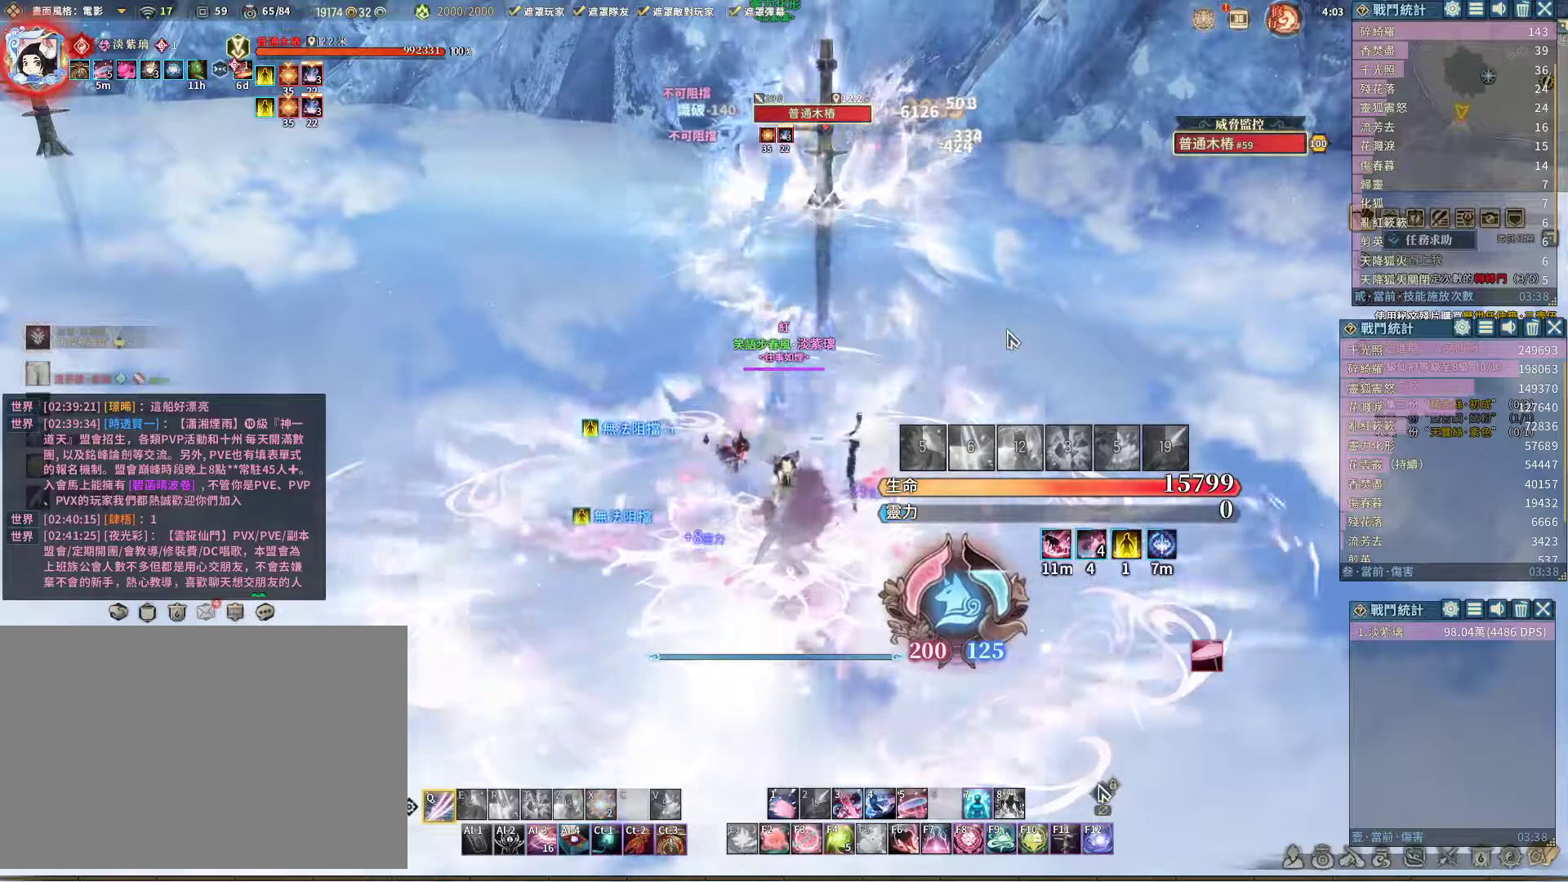
{"keys": ["q"], "mouse": [], "events": []}
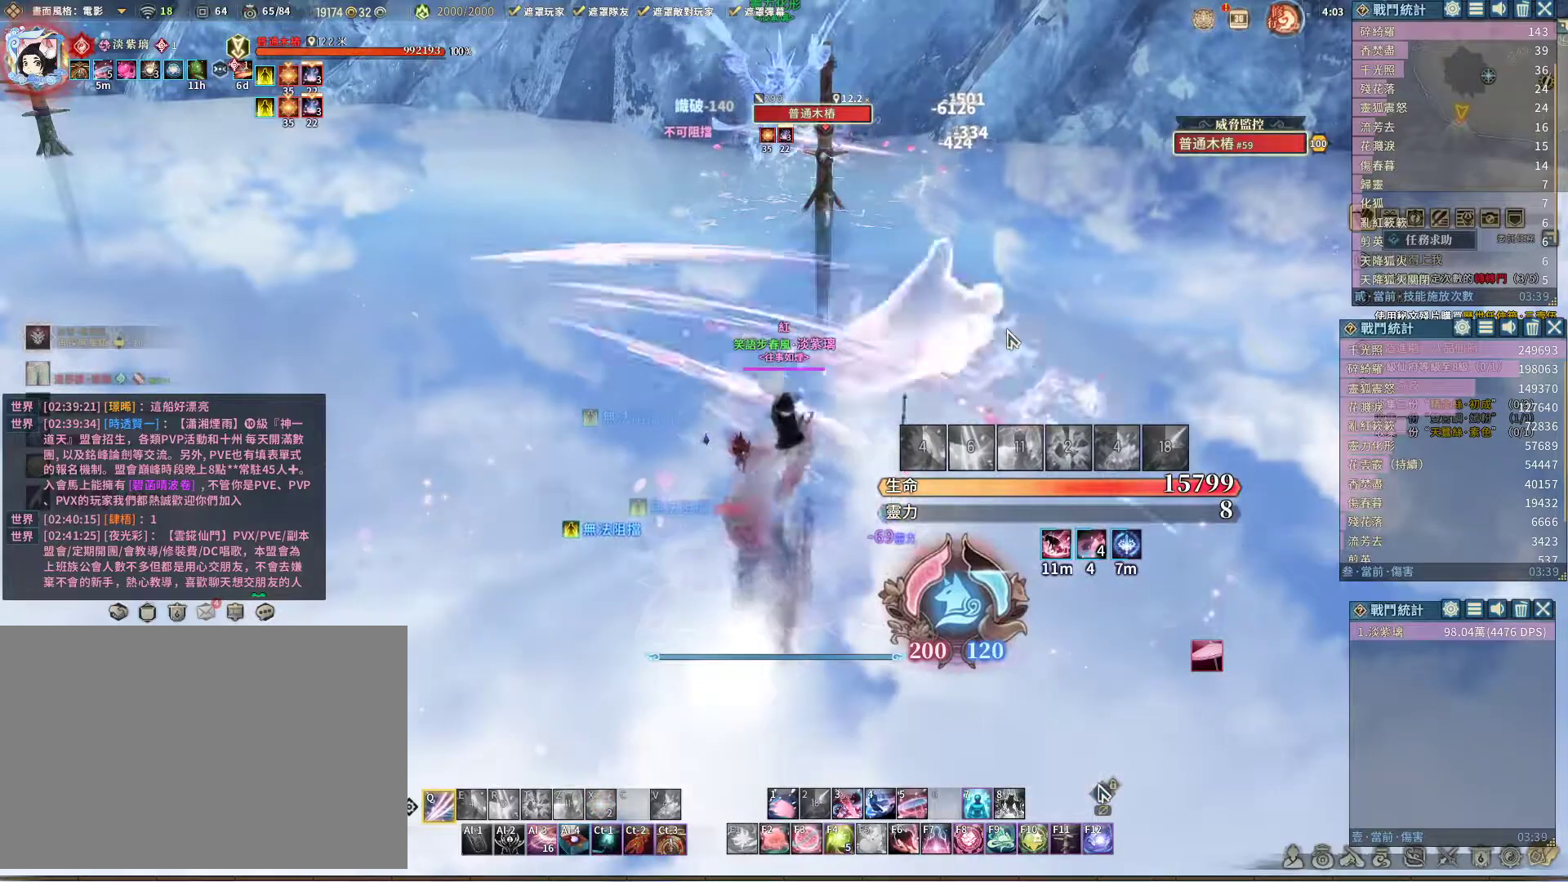
{"keys": ["q"], "mouse": [], "events": []}
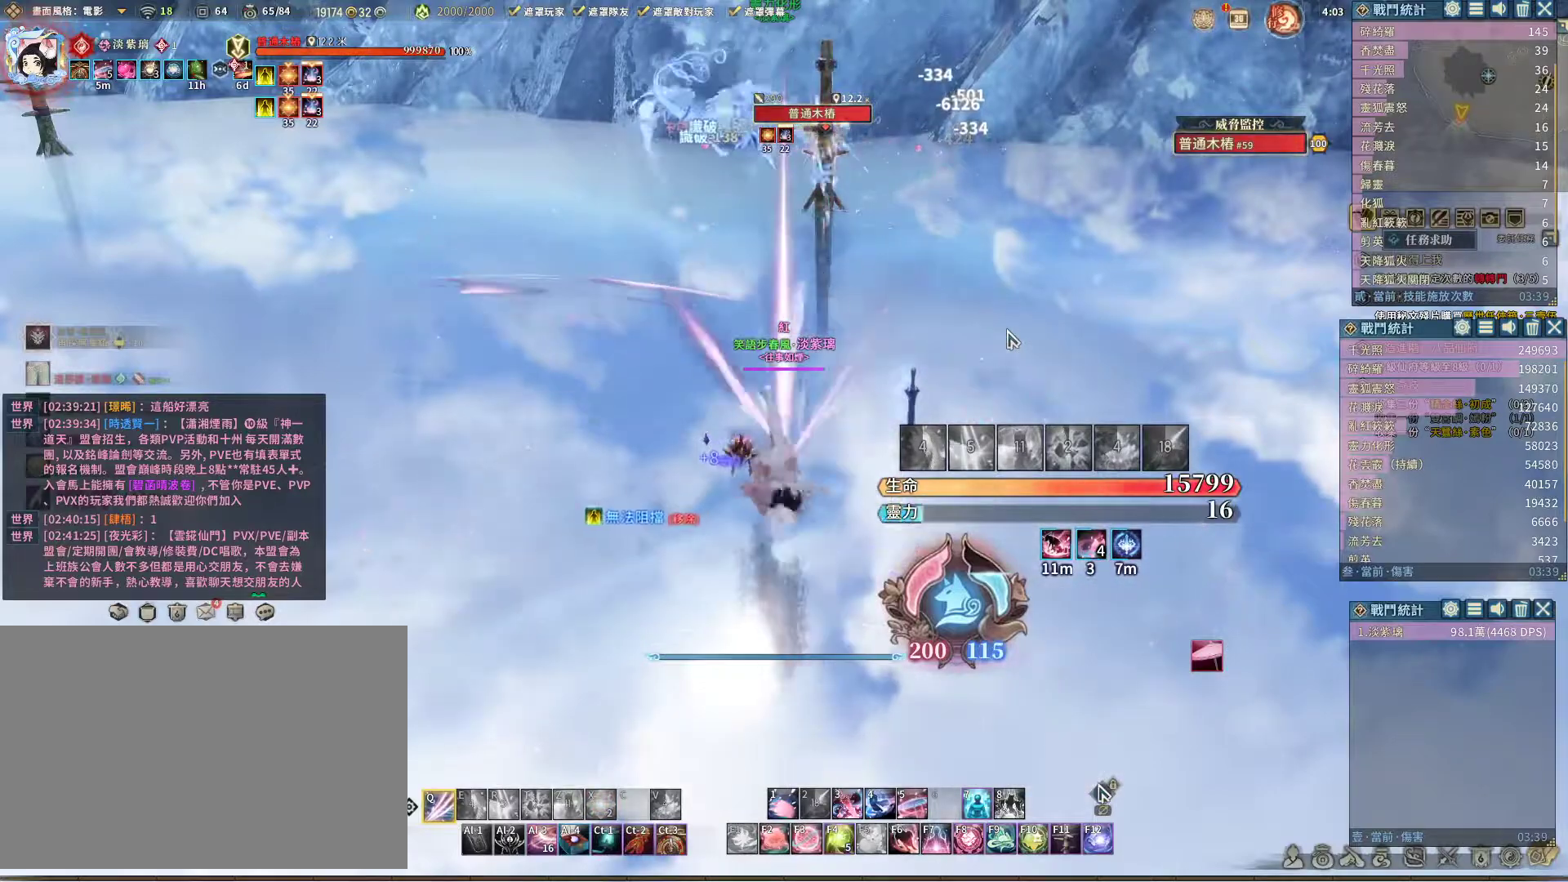
{"keys": ["q"], "mouse": [], "events": [[117, "q", "up"], [217, "space", "down"], [267, "space", "up"], [350, "q", "down"]]}
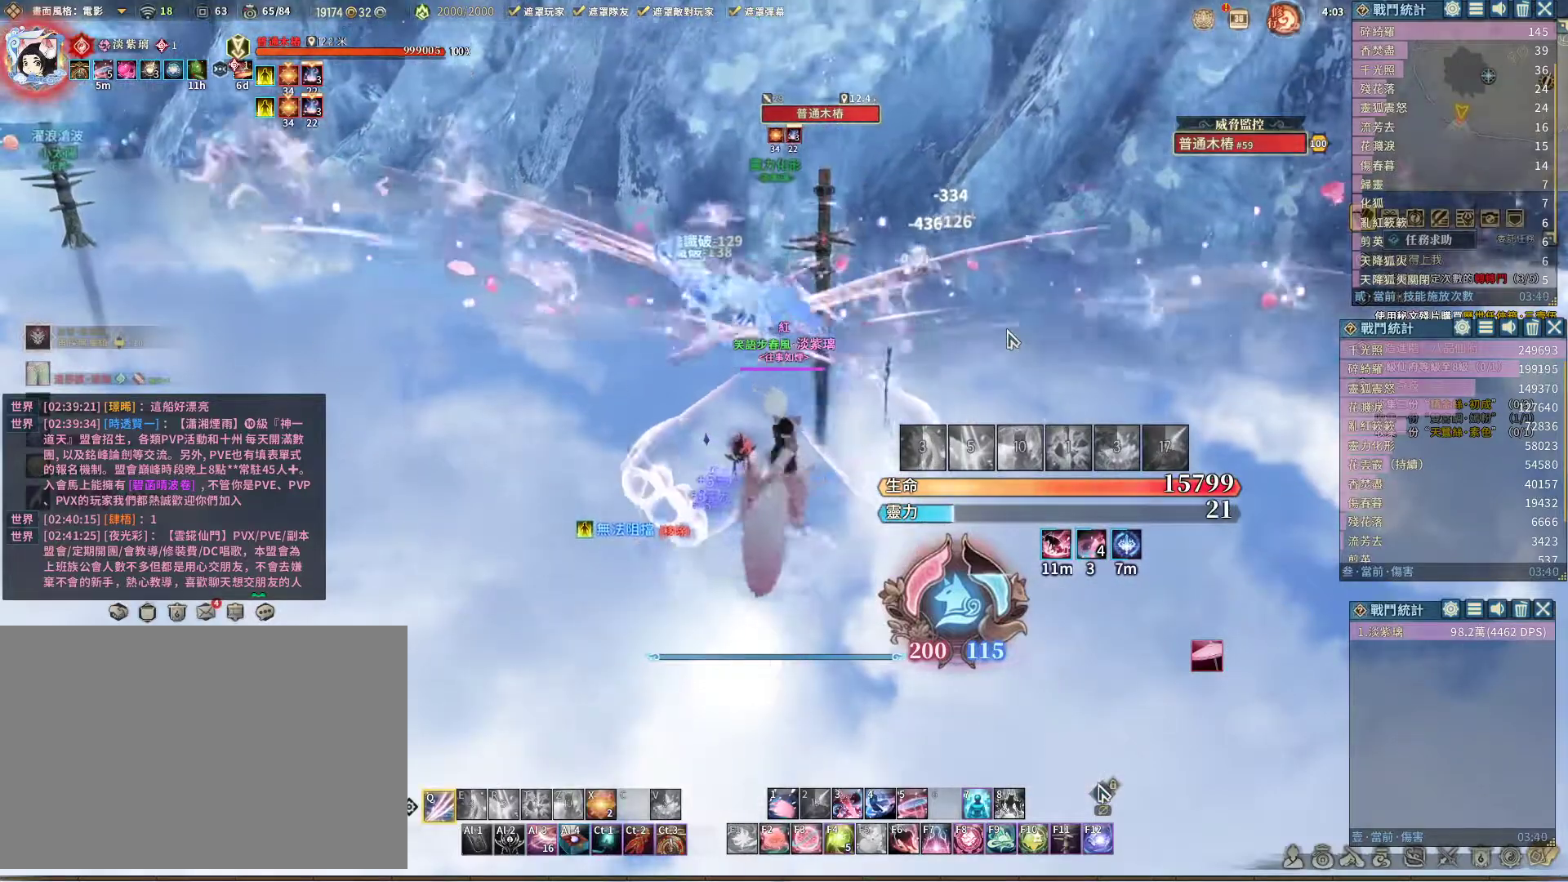
{"keys": ["q"], "mouse": [], "events": []}
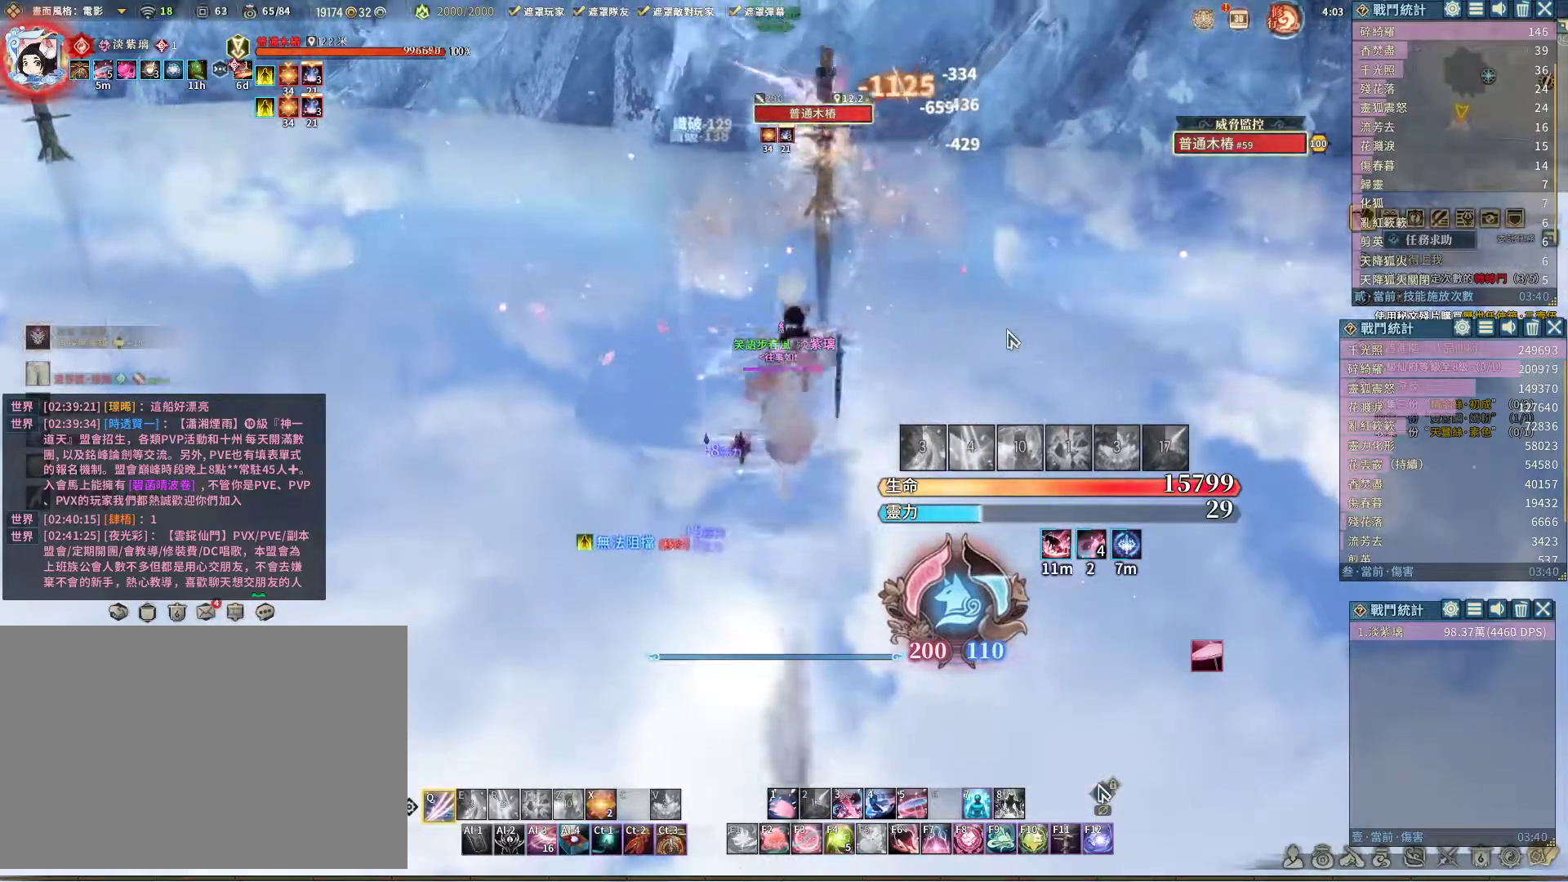
{"keys": [], "mouse": [], "events": [[217, "q", "up"], [250, "t", "down"], [333, "t", "up"]]}
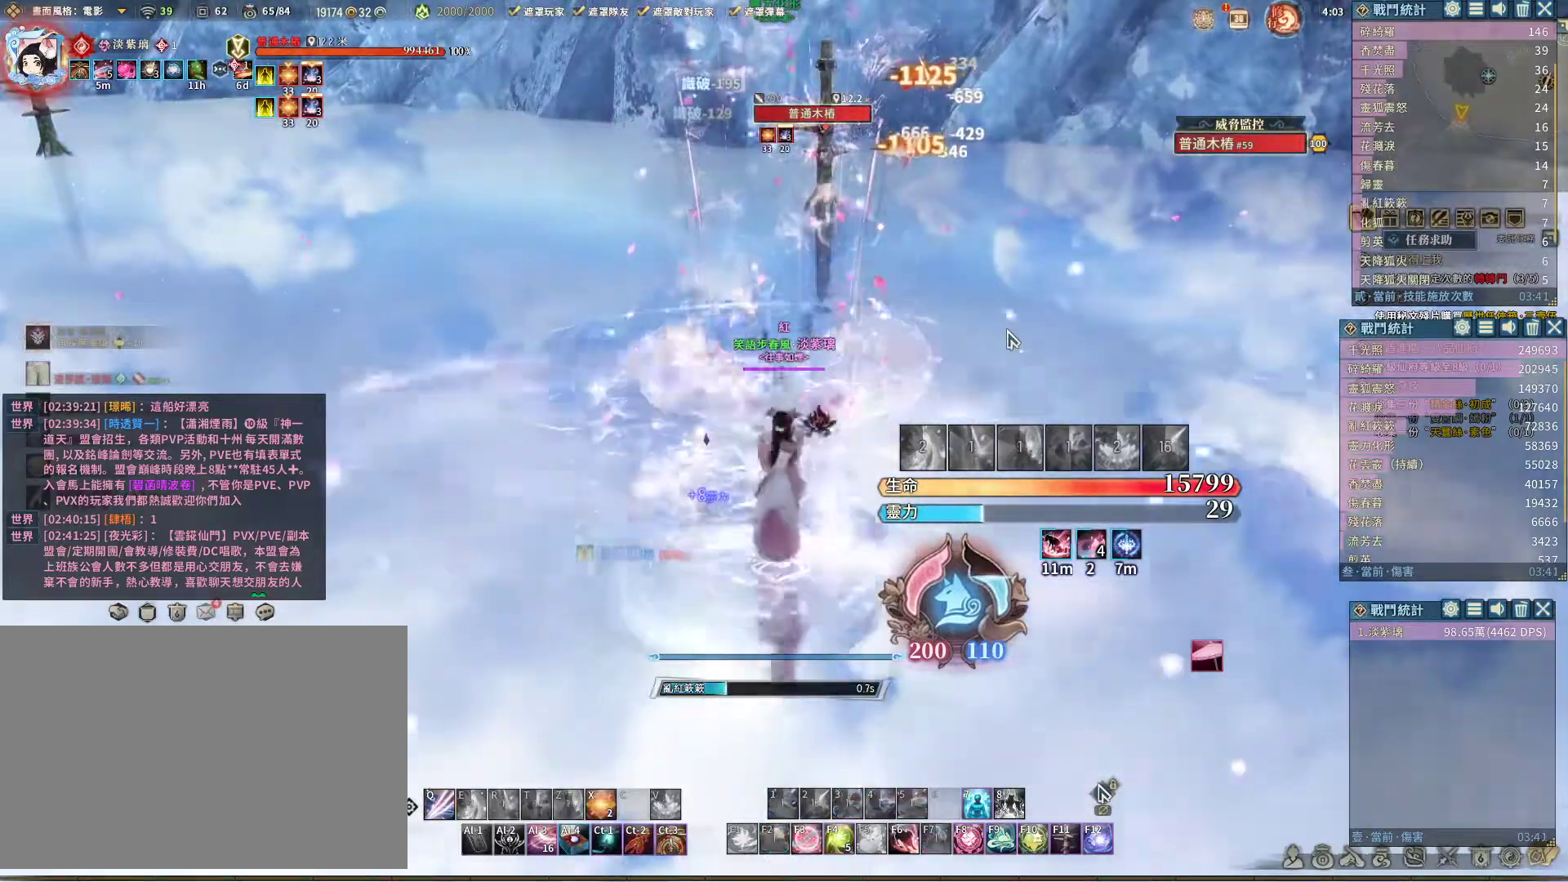
{"keys": [], "mouse": [], "events": []}
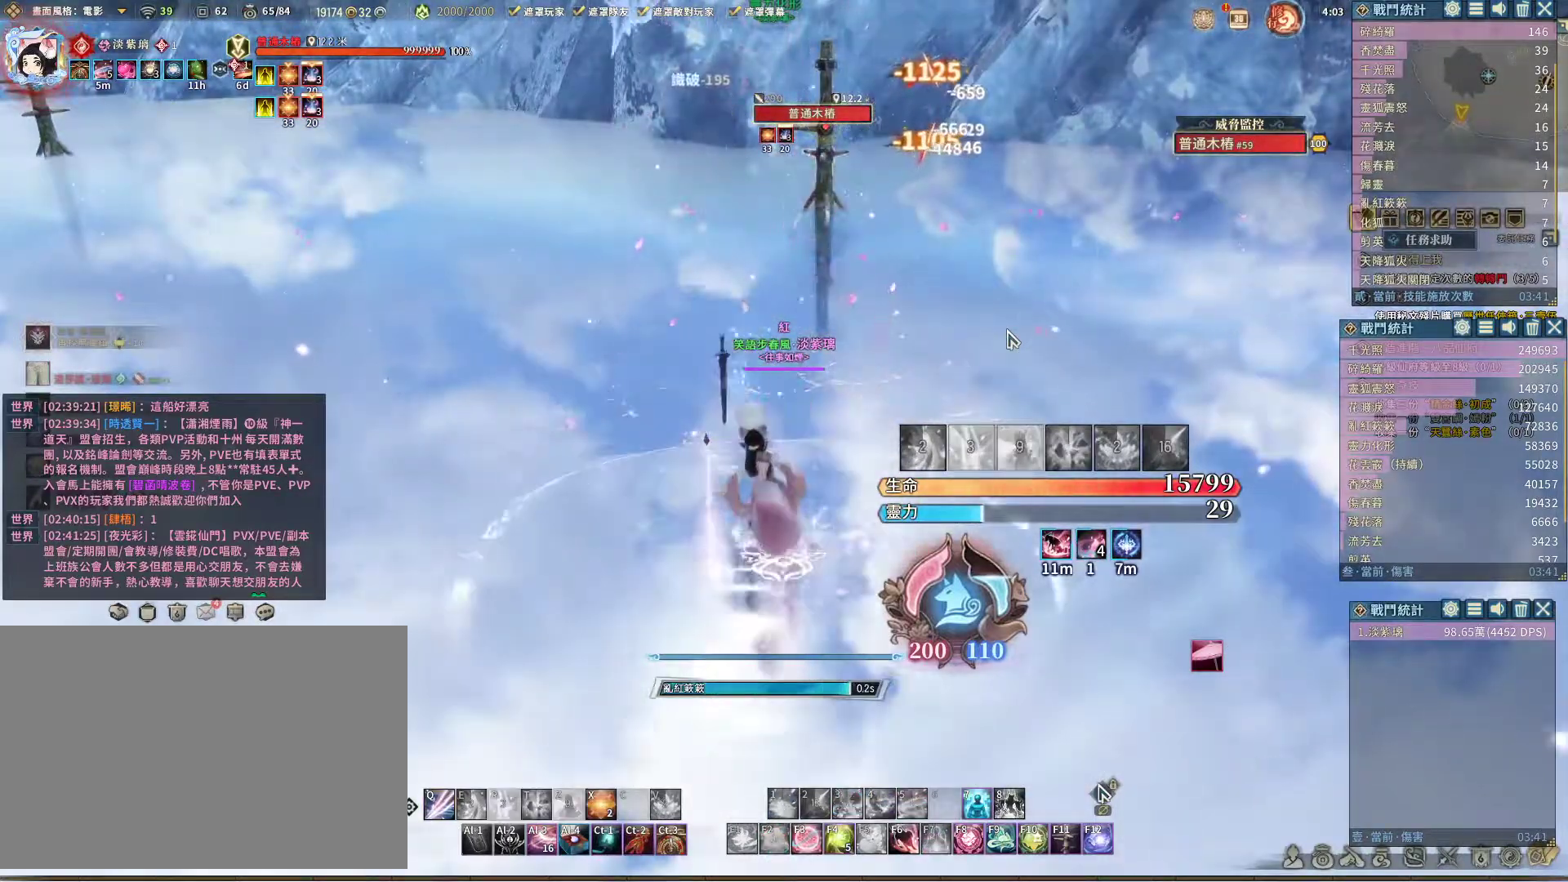
{"keys": [], "mouse": [], "events": [[283, "r", "down"], [333, "r", "up"]]}
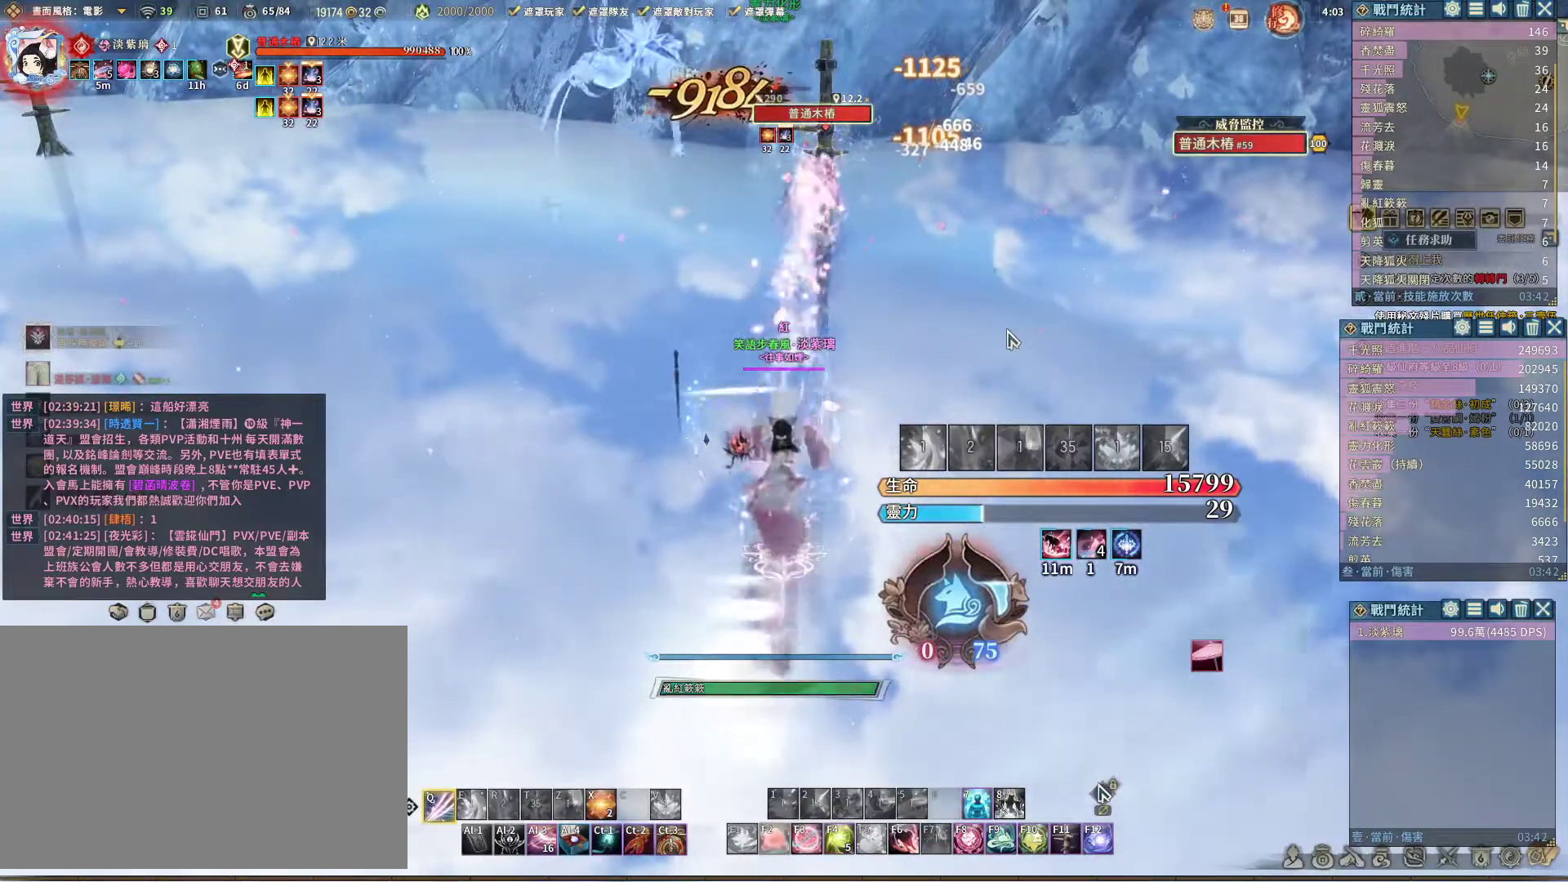
{"keys": ["q"], "mouse": [], "events": [[17, "q", "down"]]}
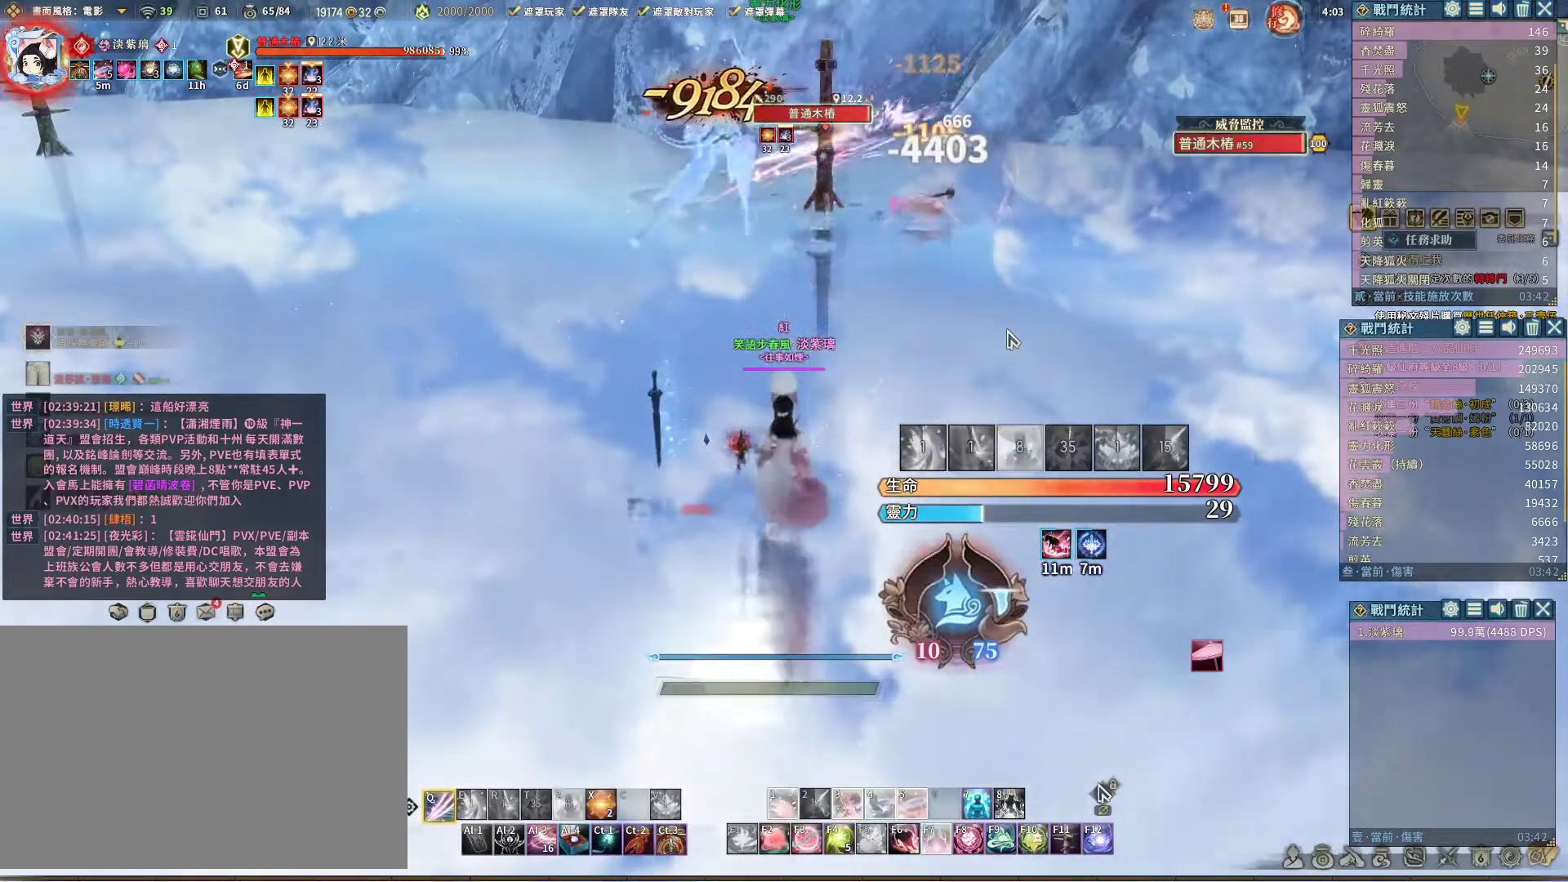
{"keys": ["q"], "mouse": [], "events": []}
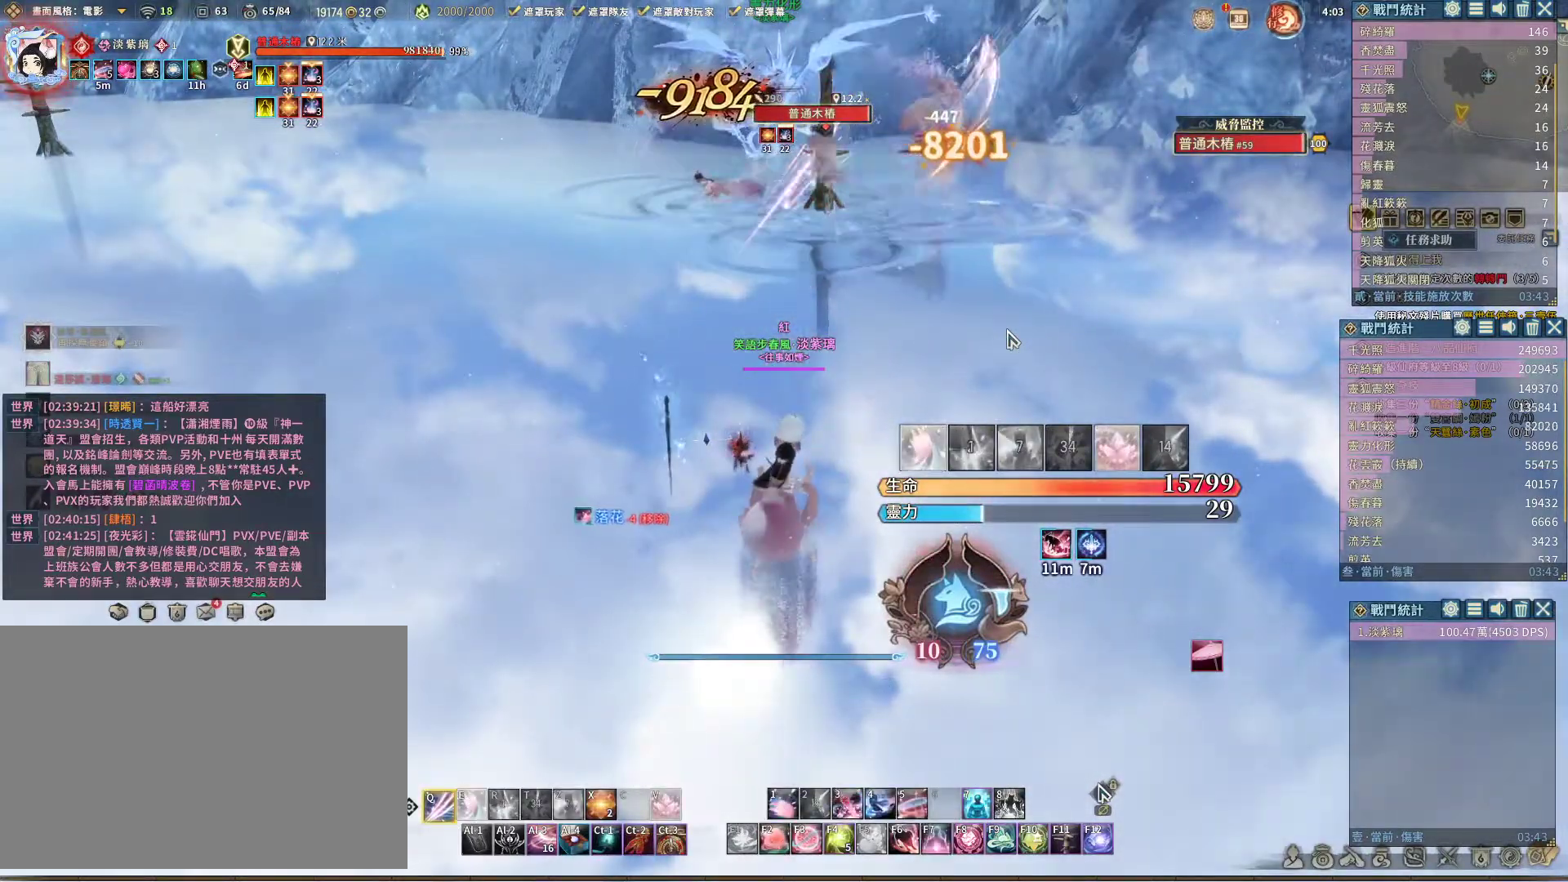
{"keys": ["q"], "mouse": [], "events": []}
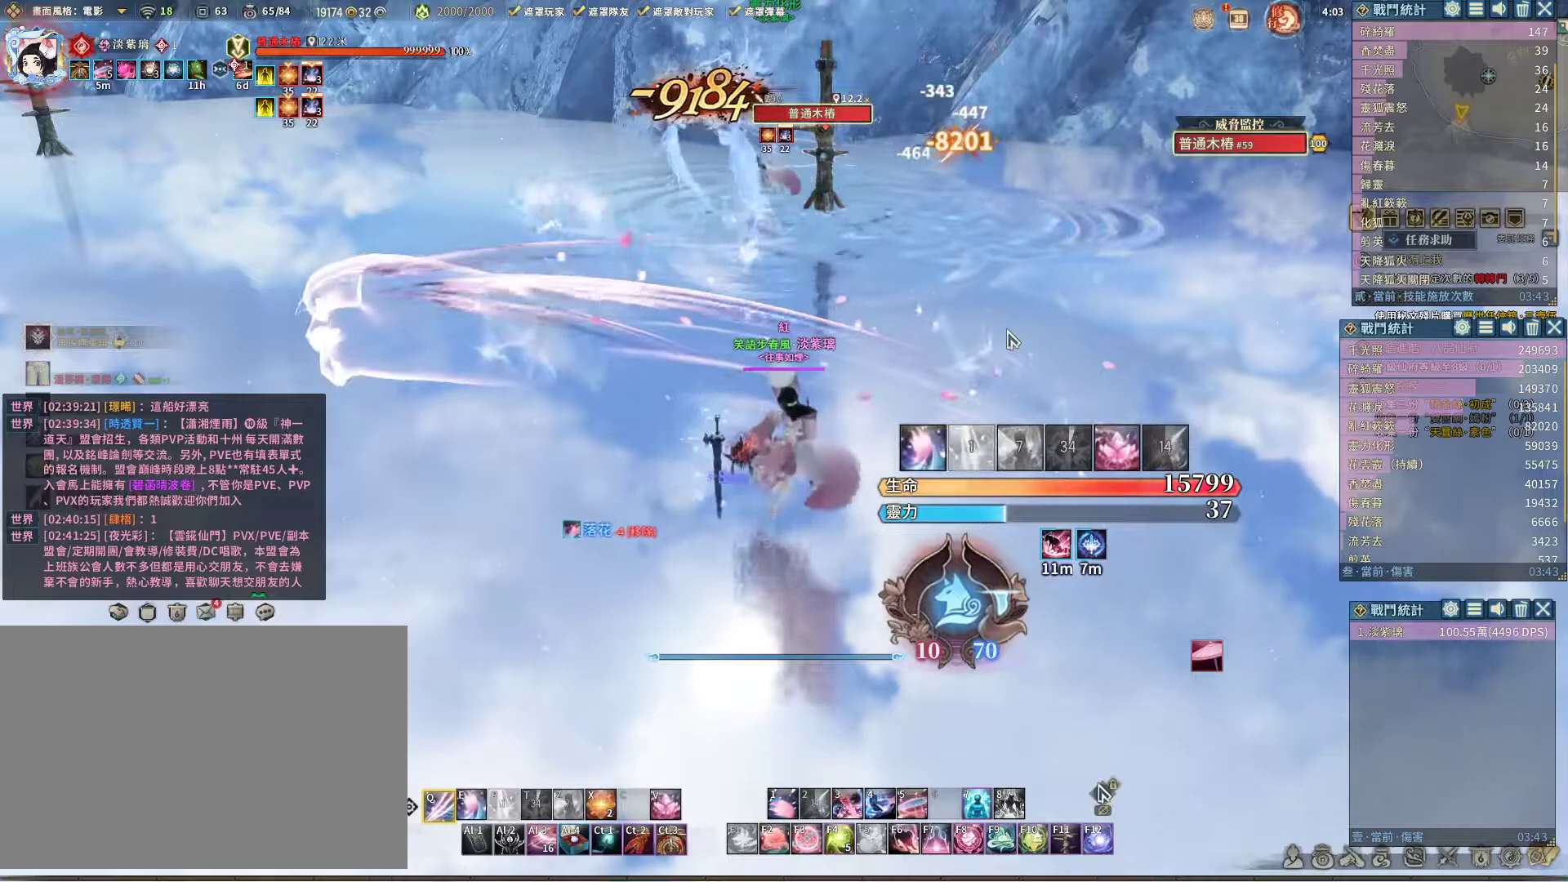
{"keys": ["space"], "mouse": [], "events": [[433, "q", "up"], [483, "space", "down"]]}
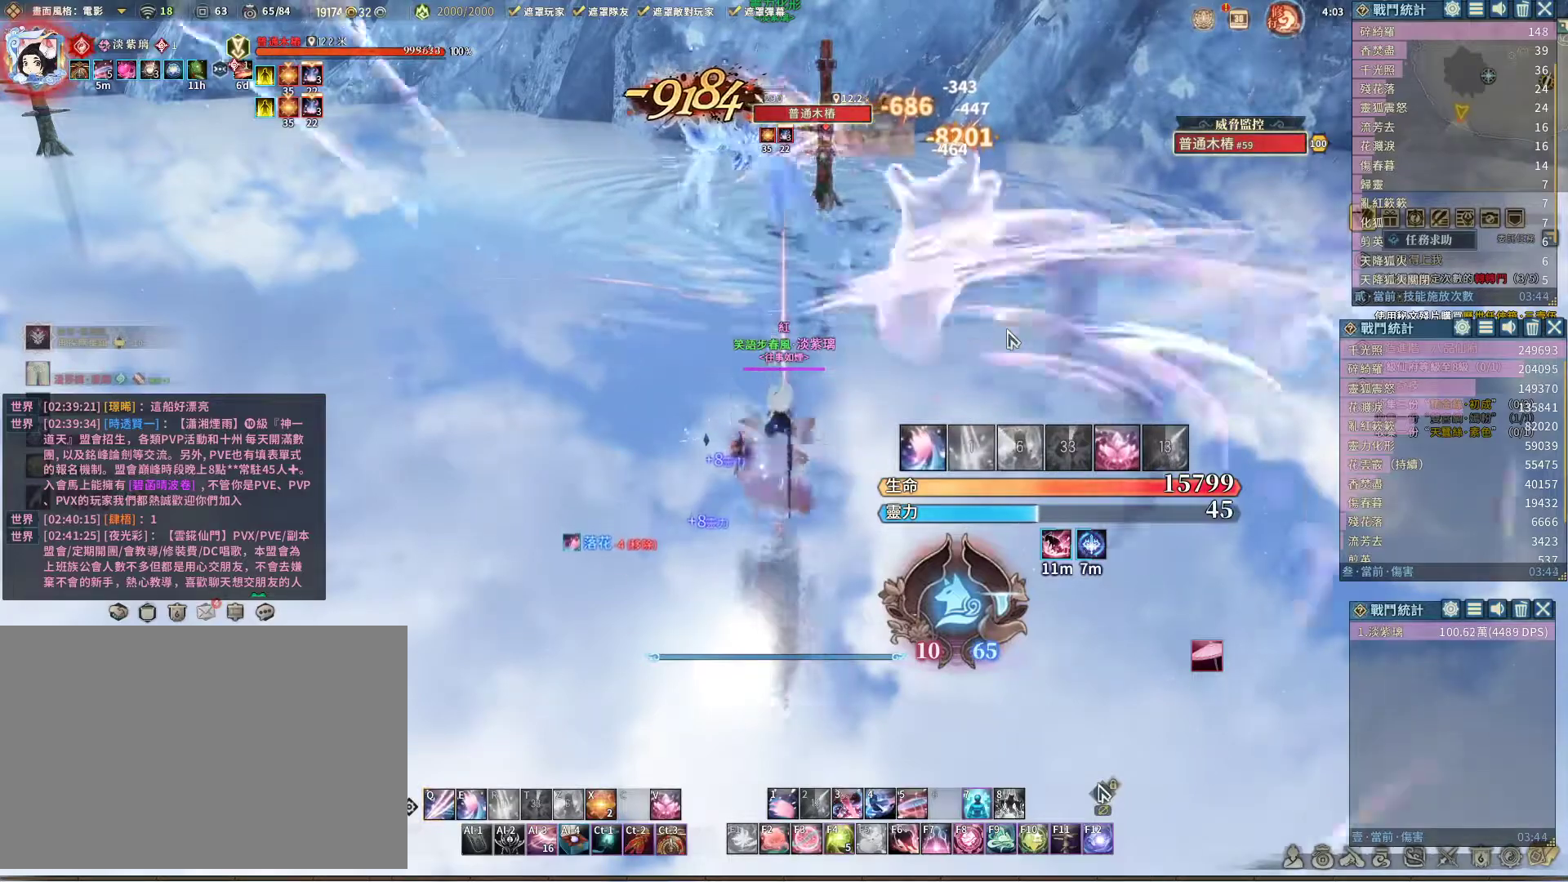
{"keys": ["q"], "mouse": [], "events": [[83, "space", "up"], [117, "q", "down"]]}
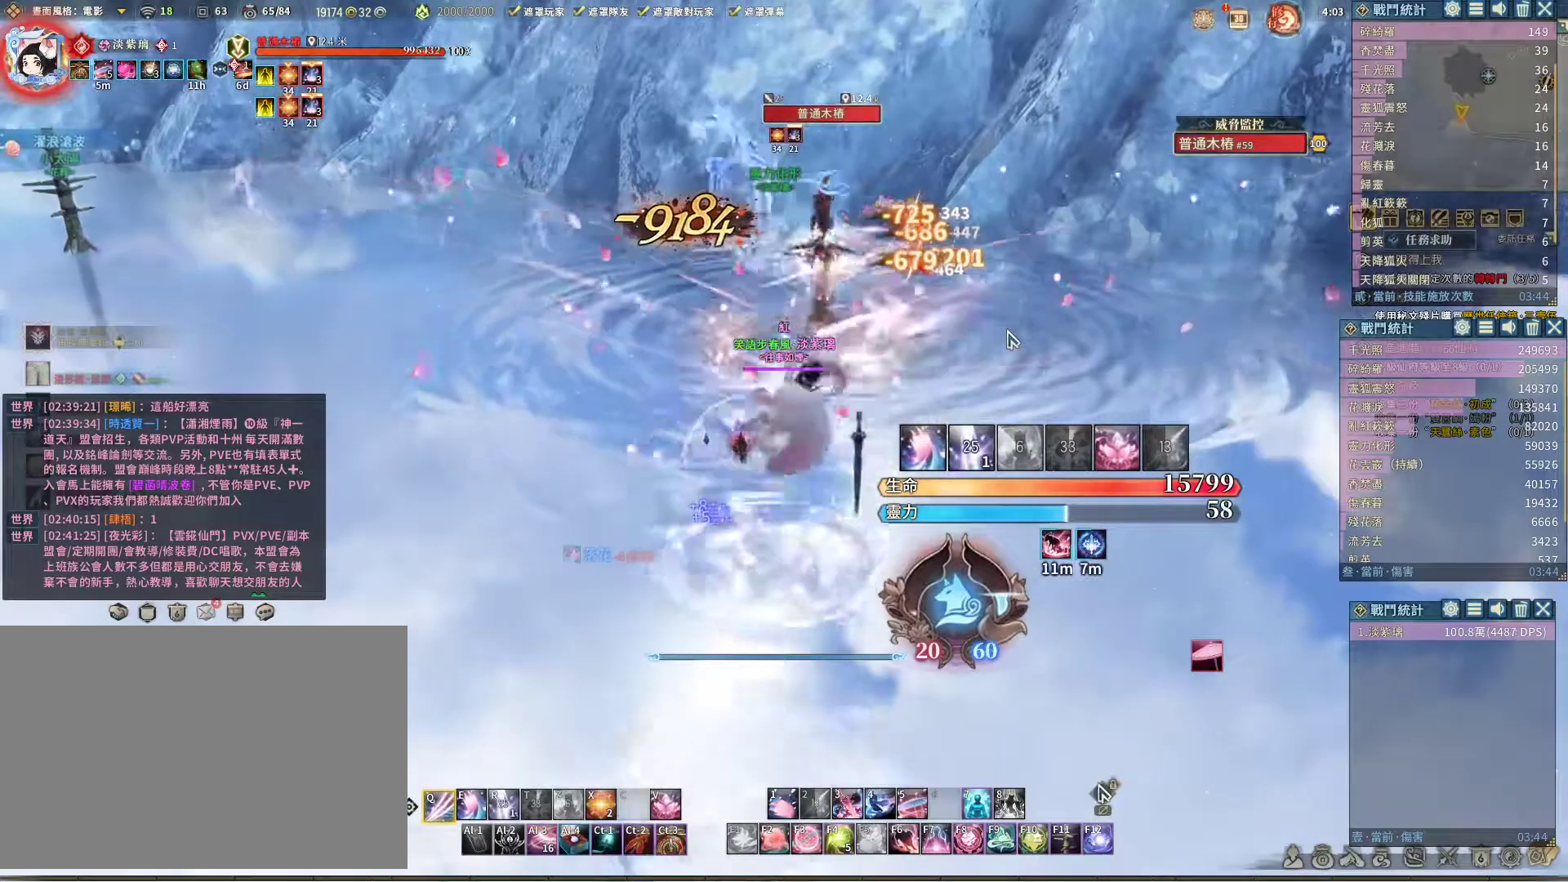
{"keys": ["q"], "mouse": [], "events": [[433, "e", "down"], [483, "e", "up"]]}
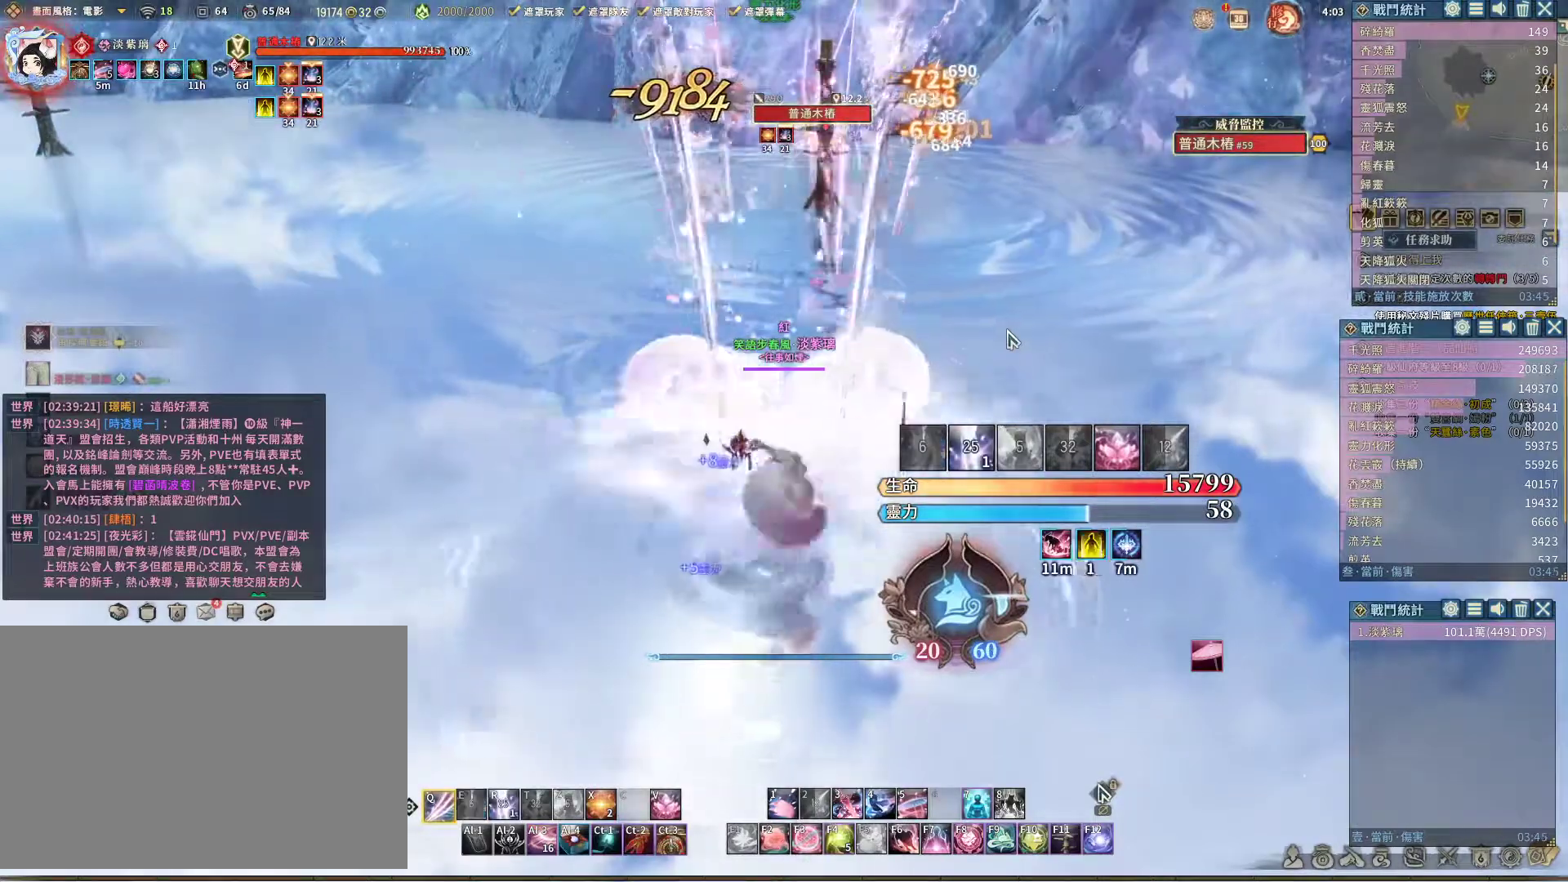
{"keys": ["q"], "mouse": [], "events": []}
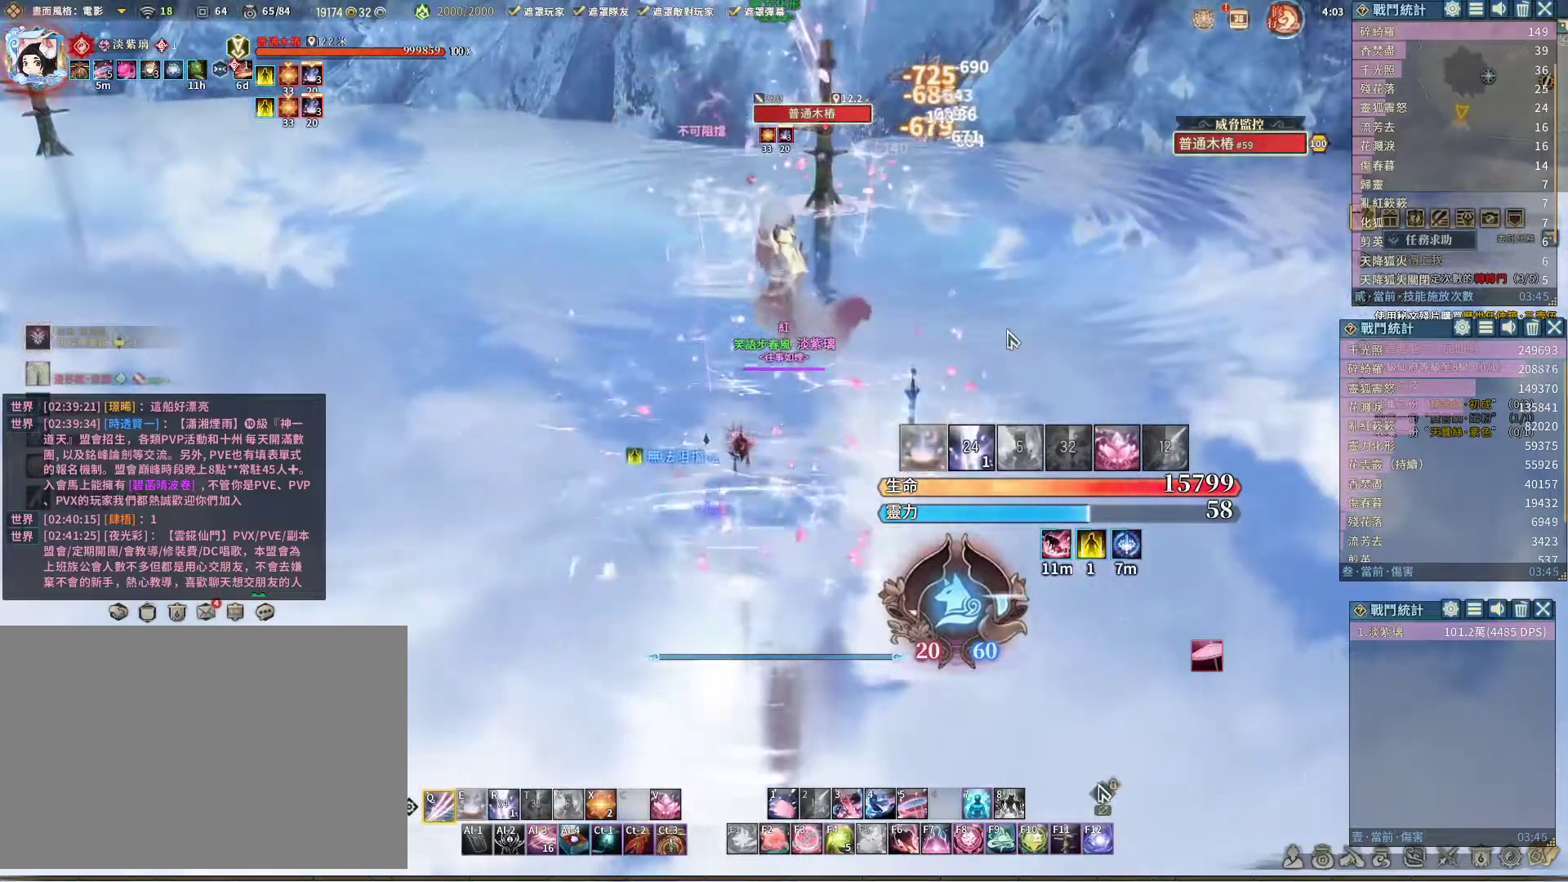
{"keys": [], "mouse": [], "events": [[217, "e", "down"], [267, "e", "up"], [367, "q", "up"]]}
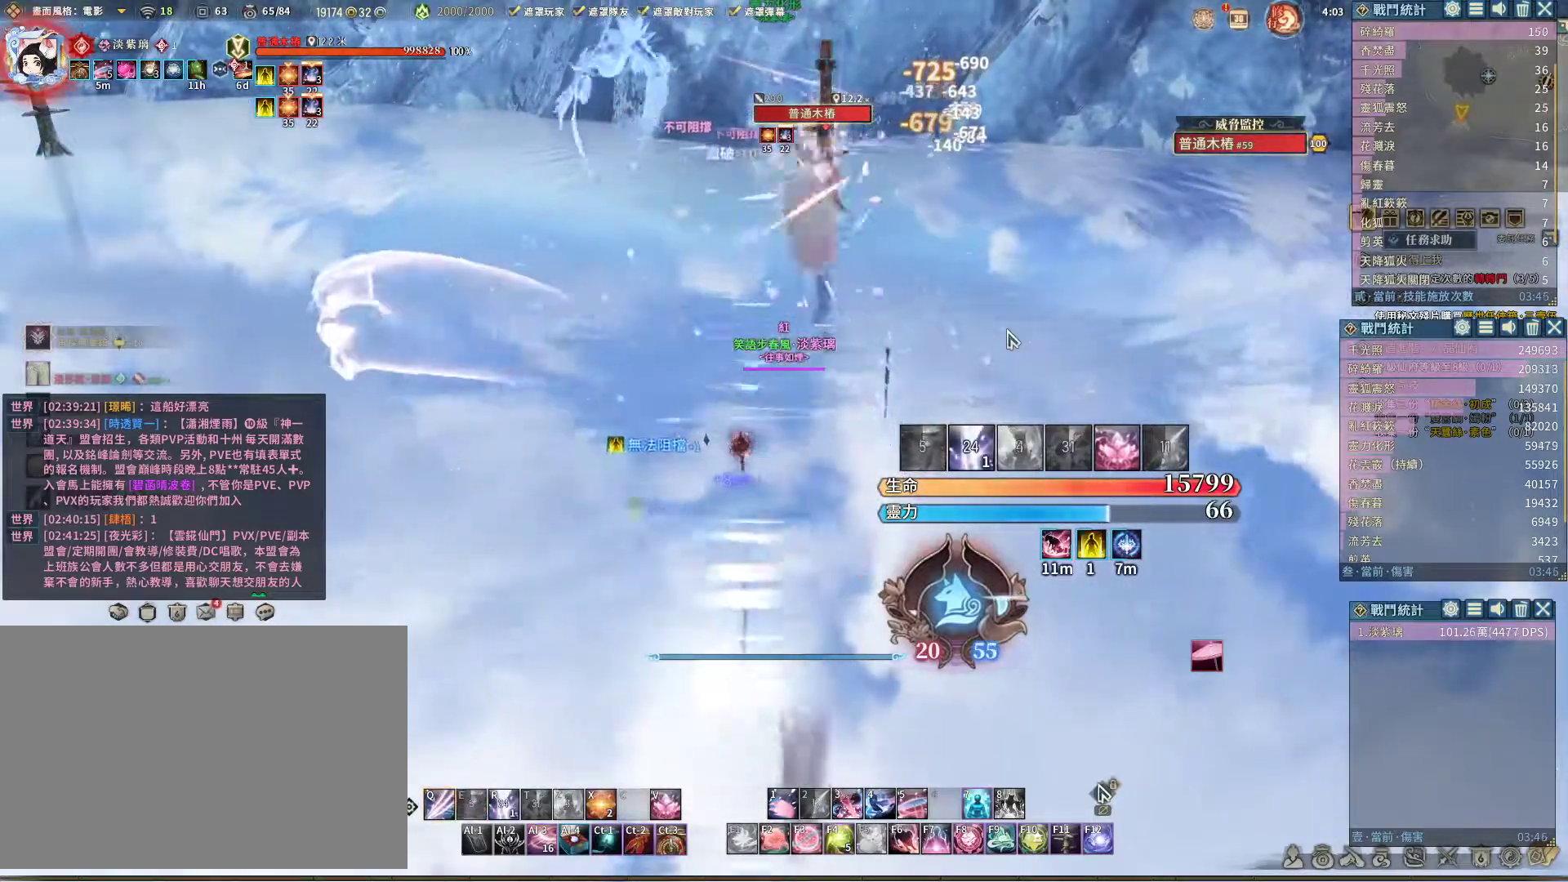
{"keys": ["q"], "mouse": [], "events": [[233, "r", "down"], [333, "r", "up"], [383, "q", "down"]]}
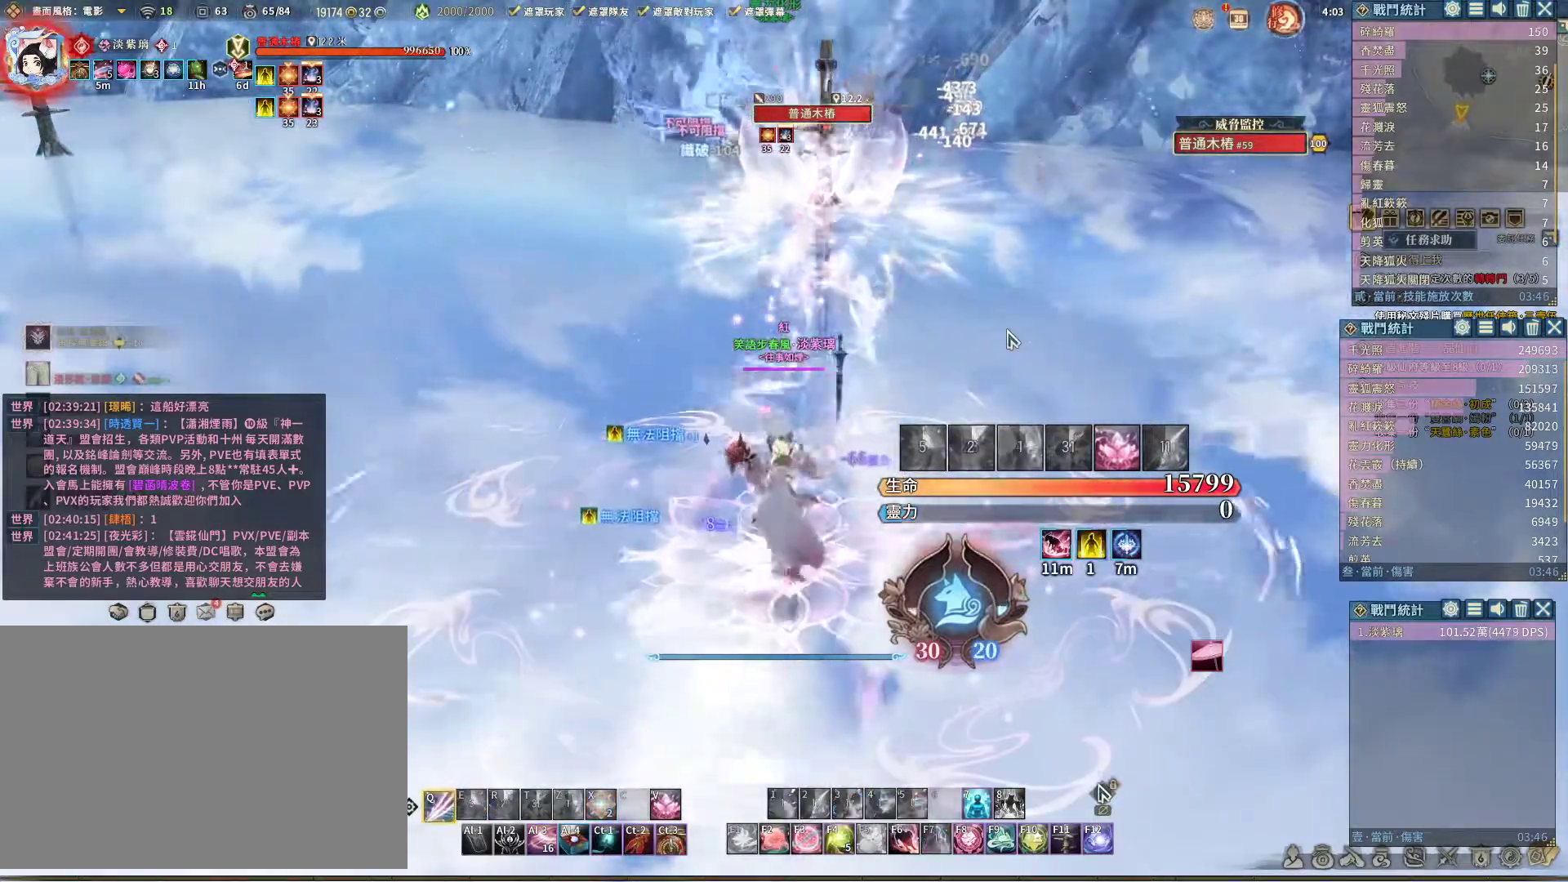
{"keys": ["q"], "mouse": [], "events": []}
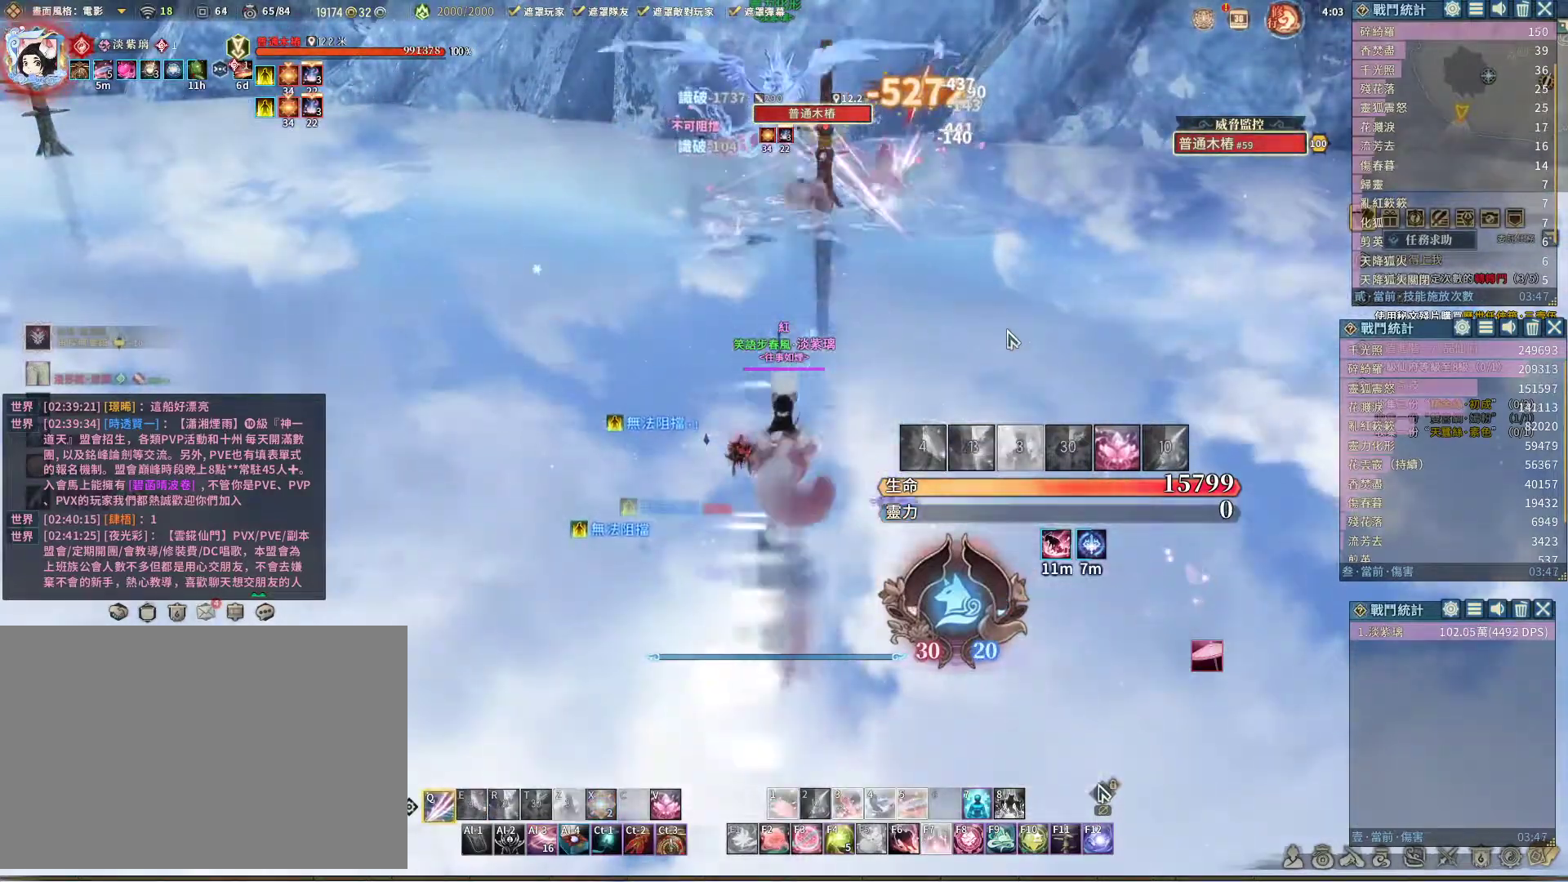
{"keys": ["q"], "mouse": [], "events": []}
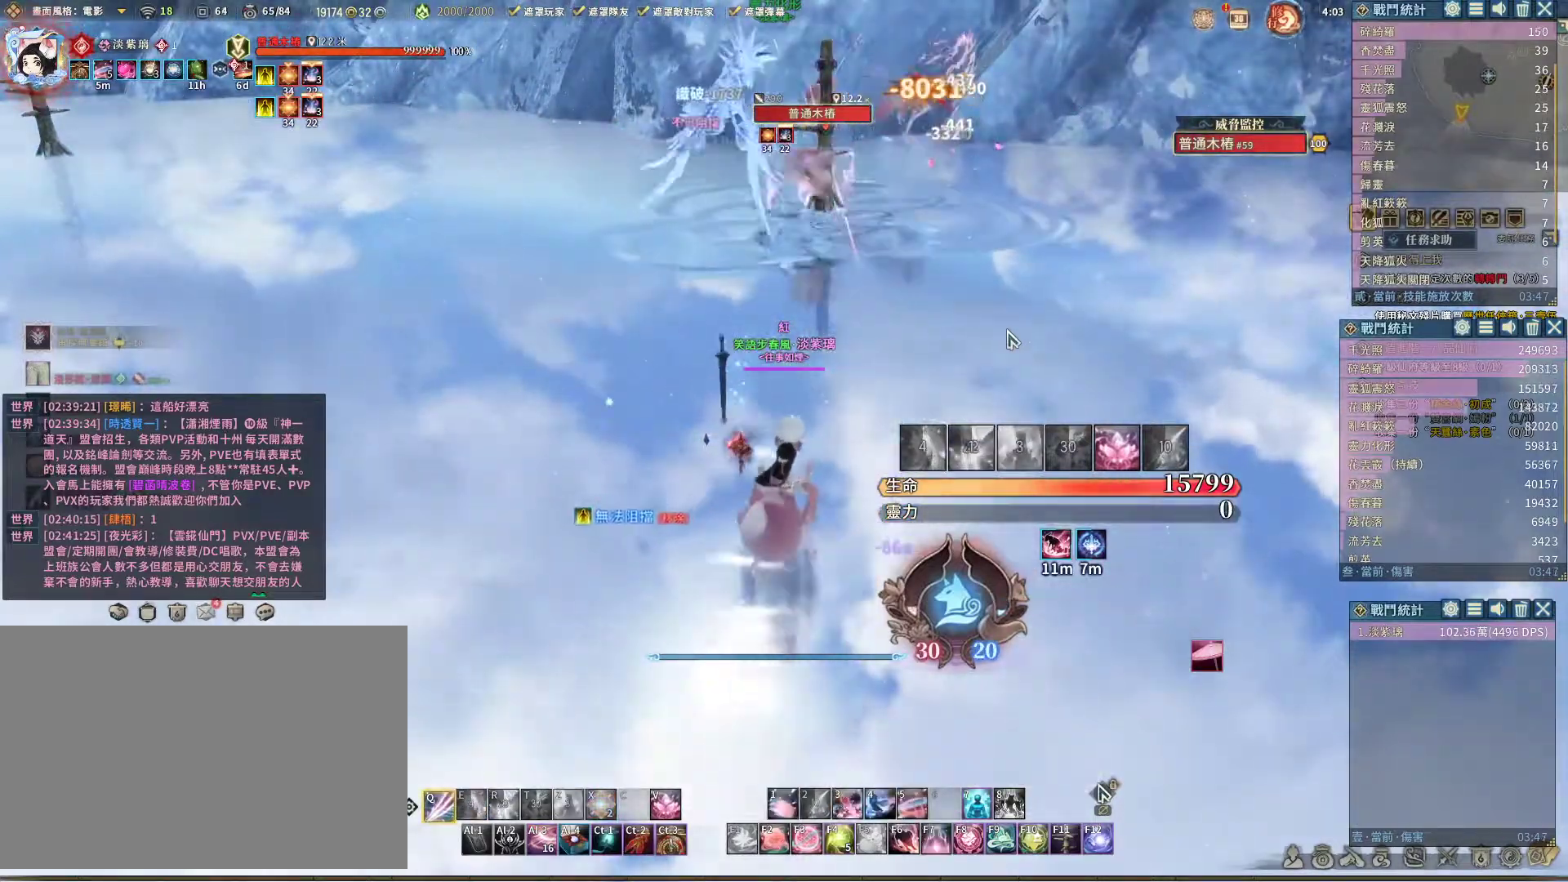
{"keys": ["q"], "mouse": [], "events": []}